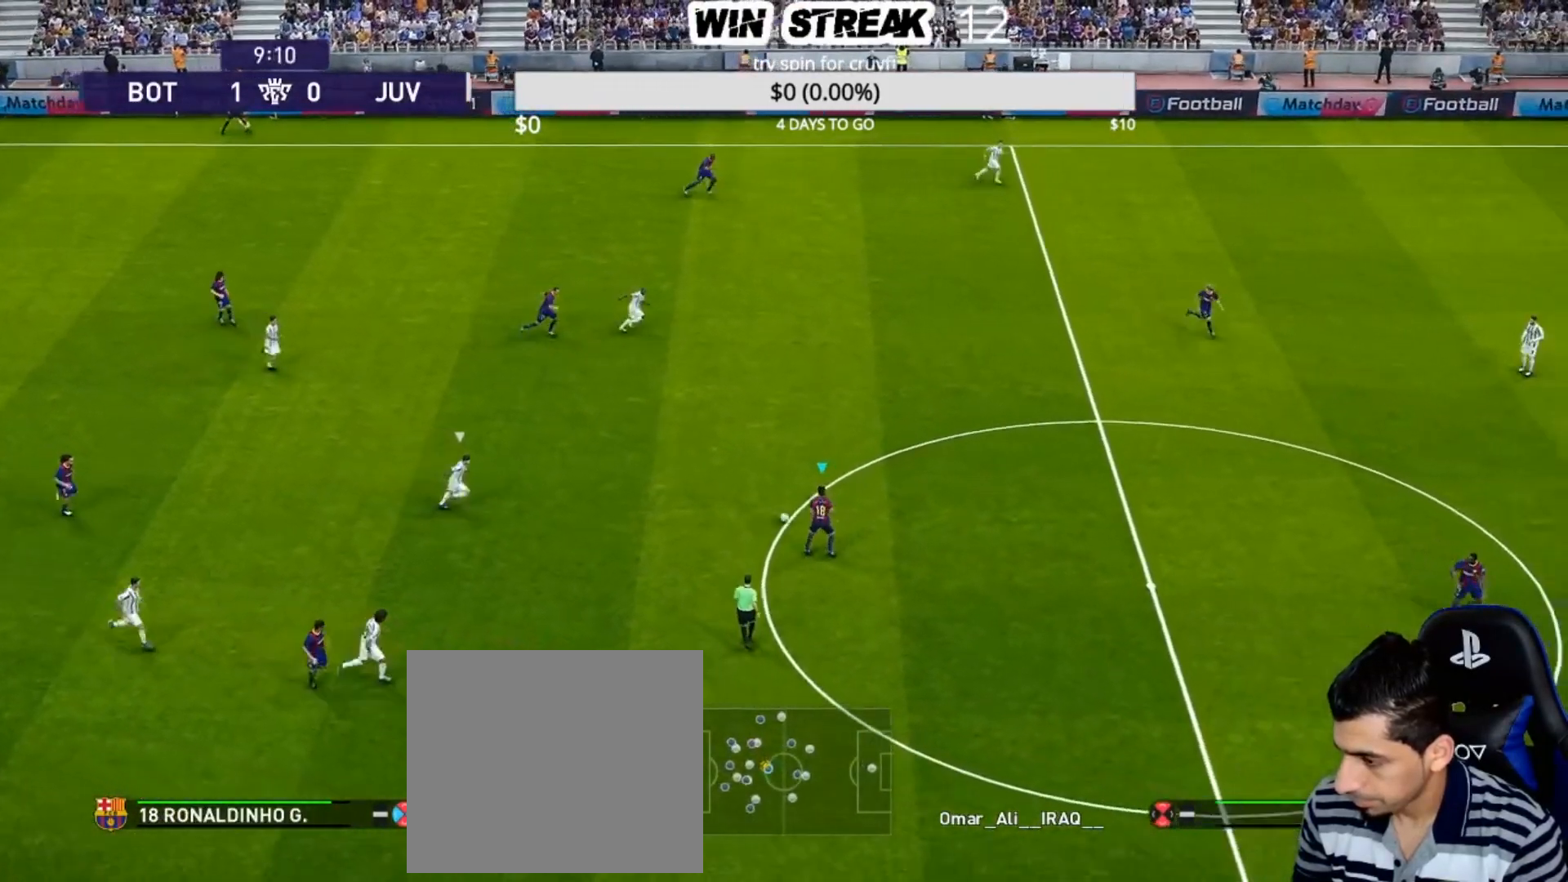
Gameplay with a controller (PlayStation layout); each line is a JSON object with the inputs held at the frame after it. "events" lists button and stick changes between this image and that frame as [ms after this image, input, new state], when the widget could be followed in between.
{"buttons": [], "left_stick": "up-right", "right_stick": "center", "events": [[300, "TRIANGLE", "down"], [367, "TRIANGLE", "up"]]}
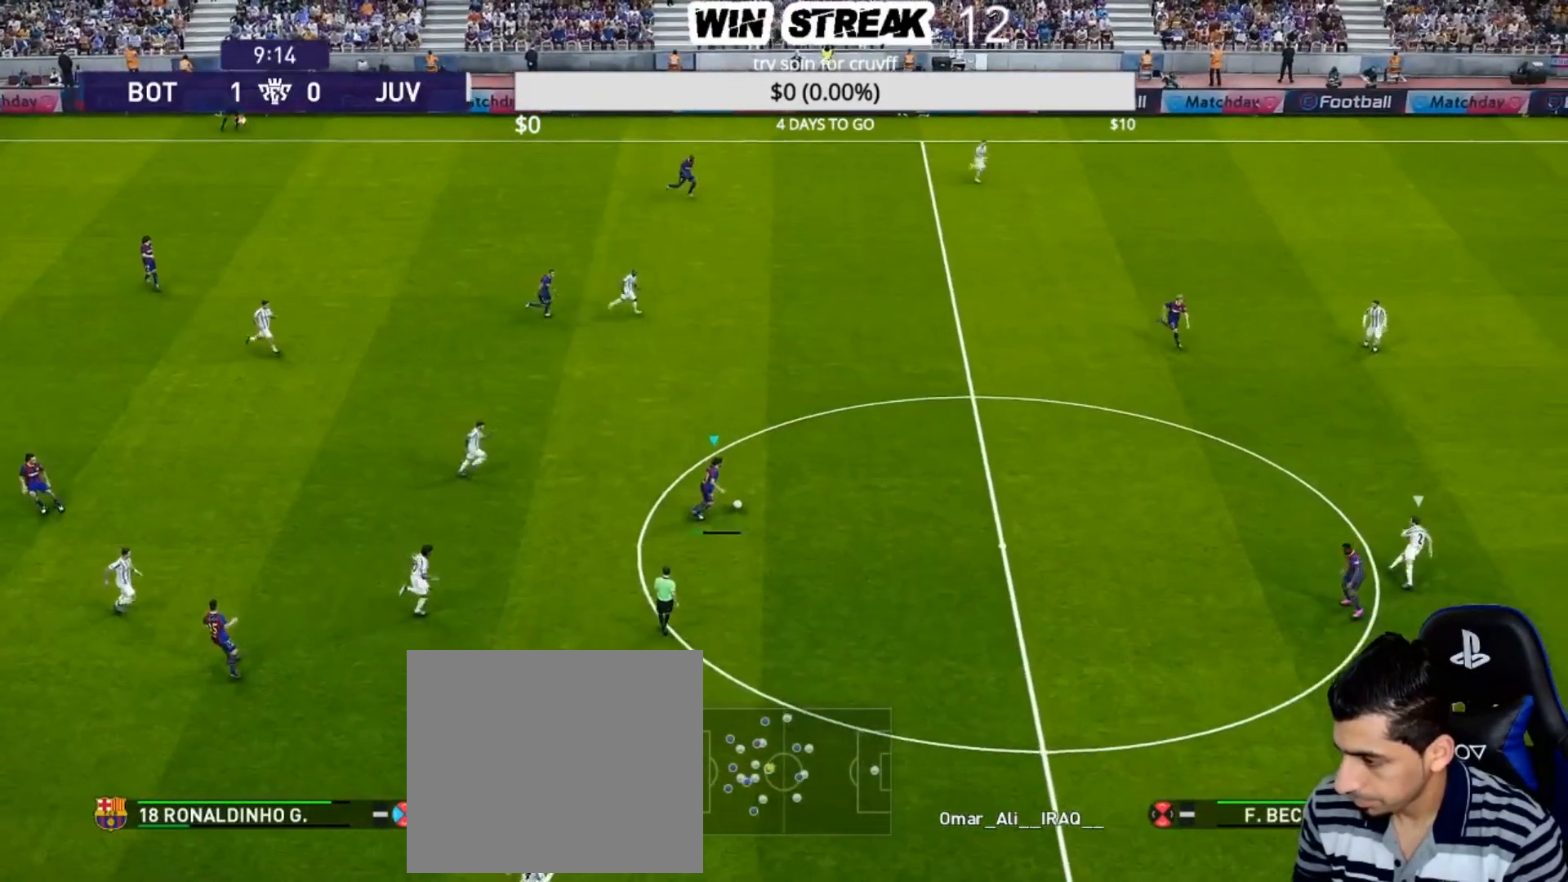
{"buttons": [], "left_stick": "center", "right_stick": "center", "events": [[333, "left_stick", "center"]]}
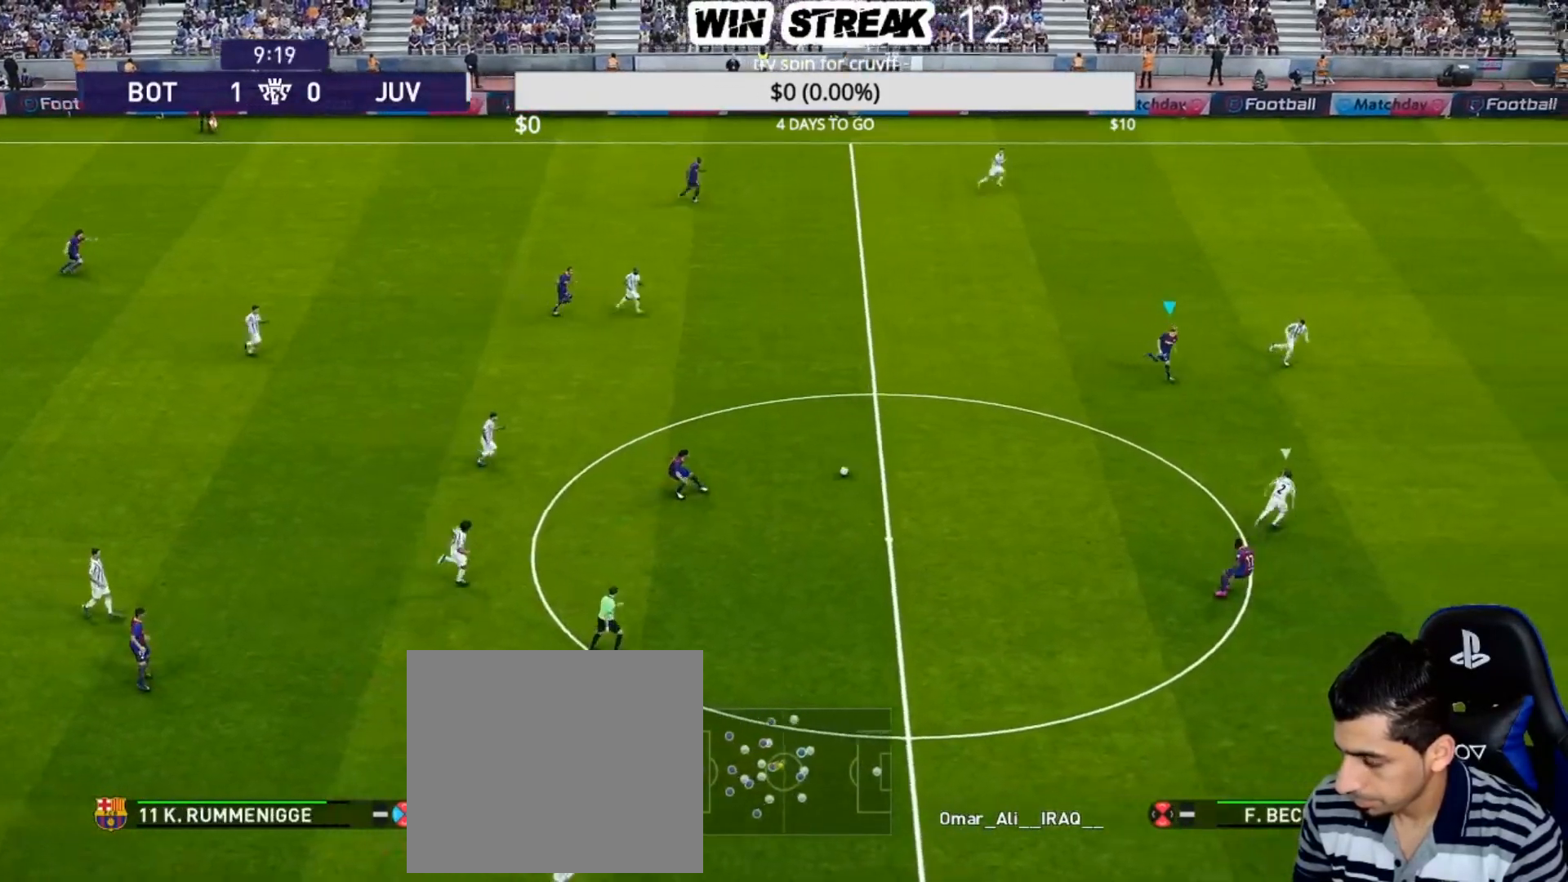
{"buttons": [], "left_stick": "down", "right_stick": "center", "events": [[133, "left_stick", "down"]]}
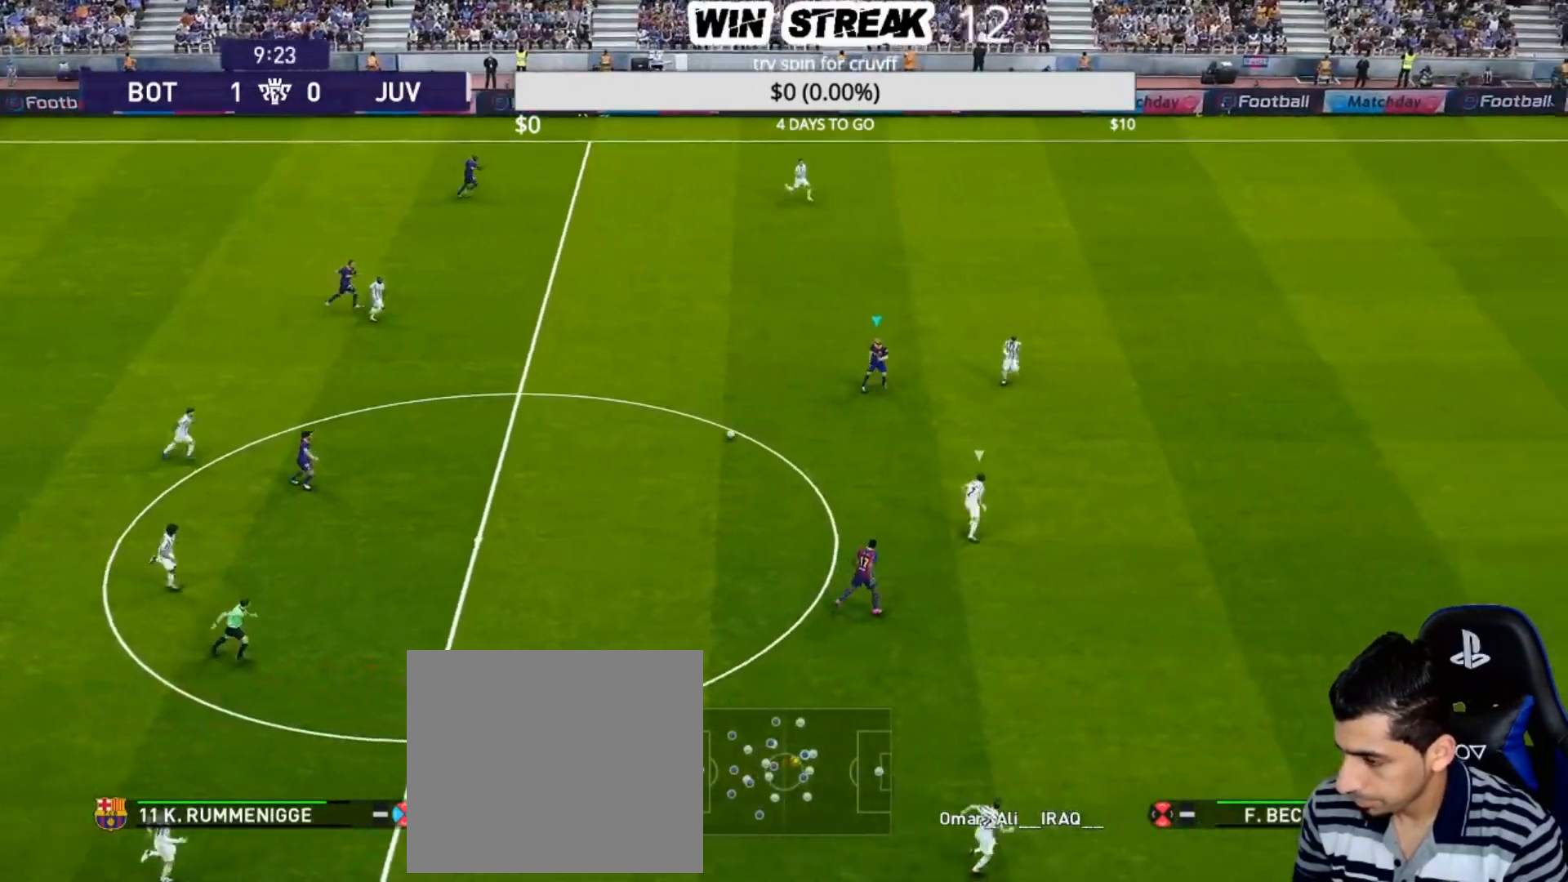
{"buttons": ["R2"], "left_stick": "down", "right_stick": "center", "events": [[450, "CROSS", "down"], [450, "R2", "down"], [483, "CROSS", "up"]]}
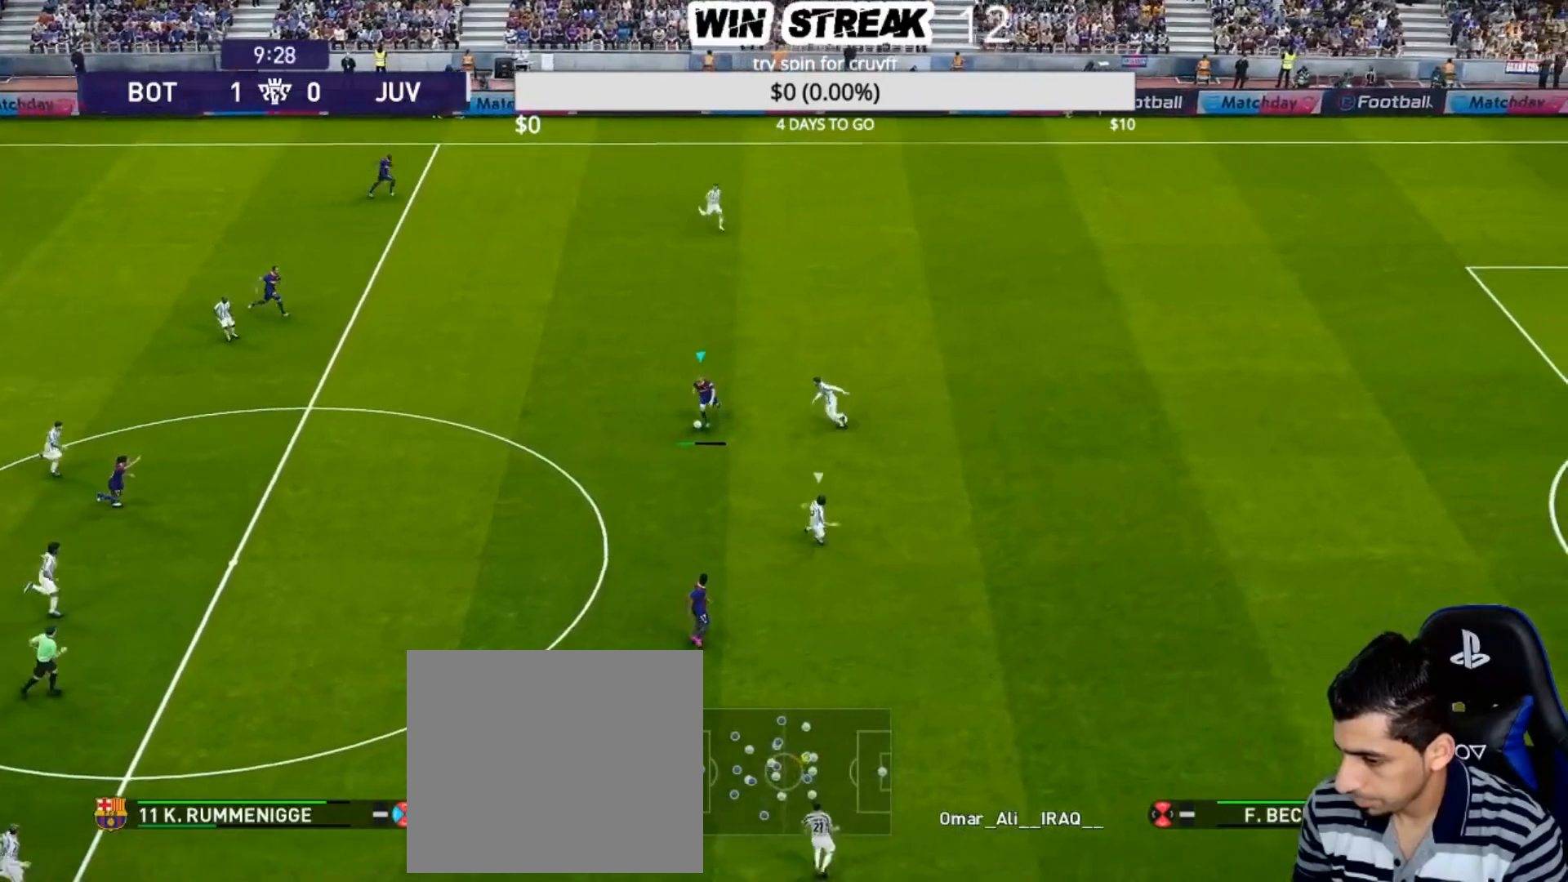
{"buttons": [], "left_stick": "center", "right_stick": "center", "events": [[50, "R2", "up"], [117, "left_stick", "center"]]}
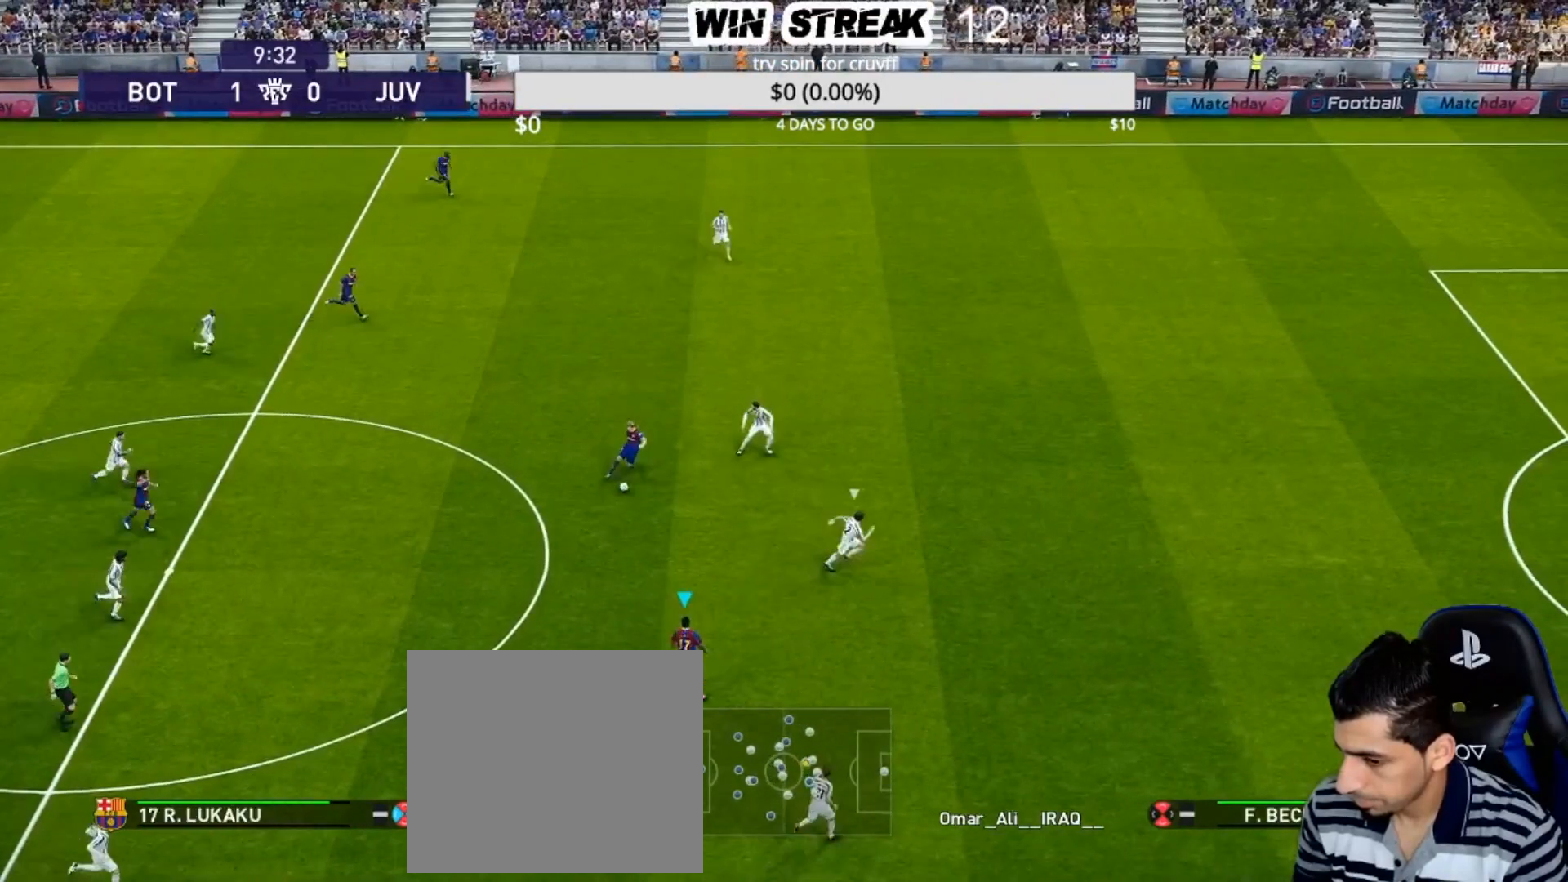
{"buttons": ["R2"], "left_stick": "up", "right_stick": "center", "events": [[333, "CROSS", "down"], [333, "R2", "down"], [333, "left_stick", "up"], [433, "CROSS", "up"]]}
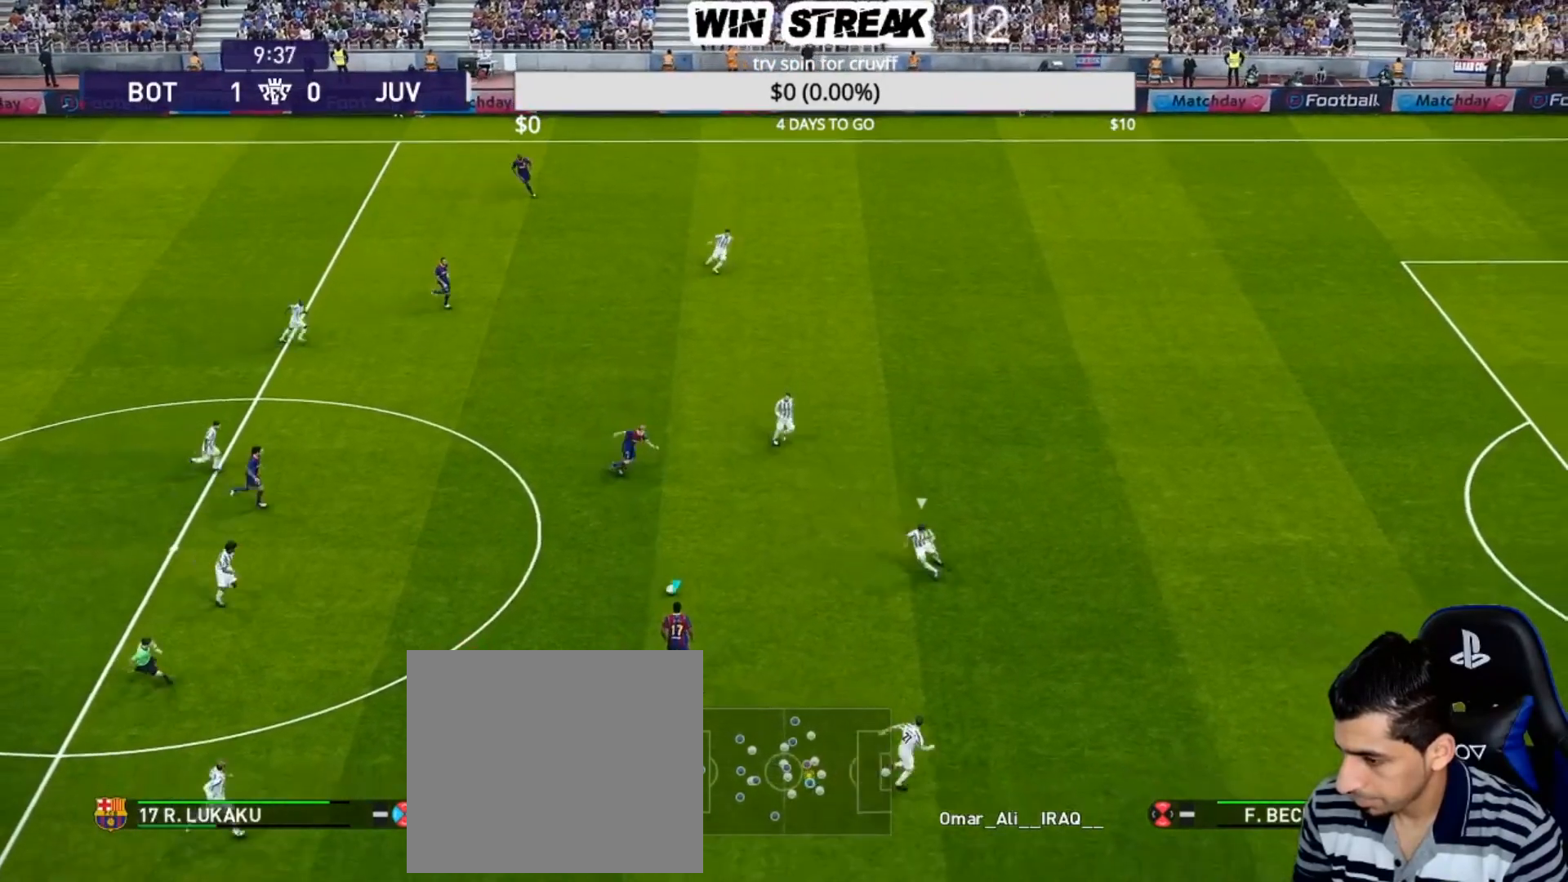
{"buttons": [], "left_stick": "down", "right_stick": "center", "events": [[50, "R2", "up"], [50, "left_stick", "center"], [367, "left_stick", "down"]]}
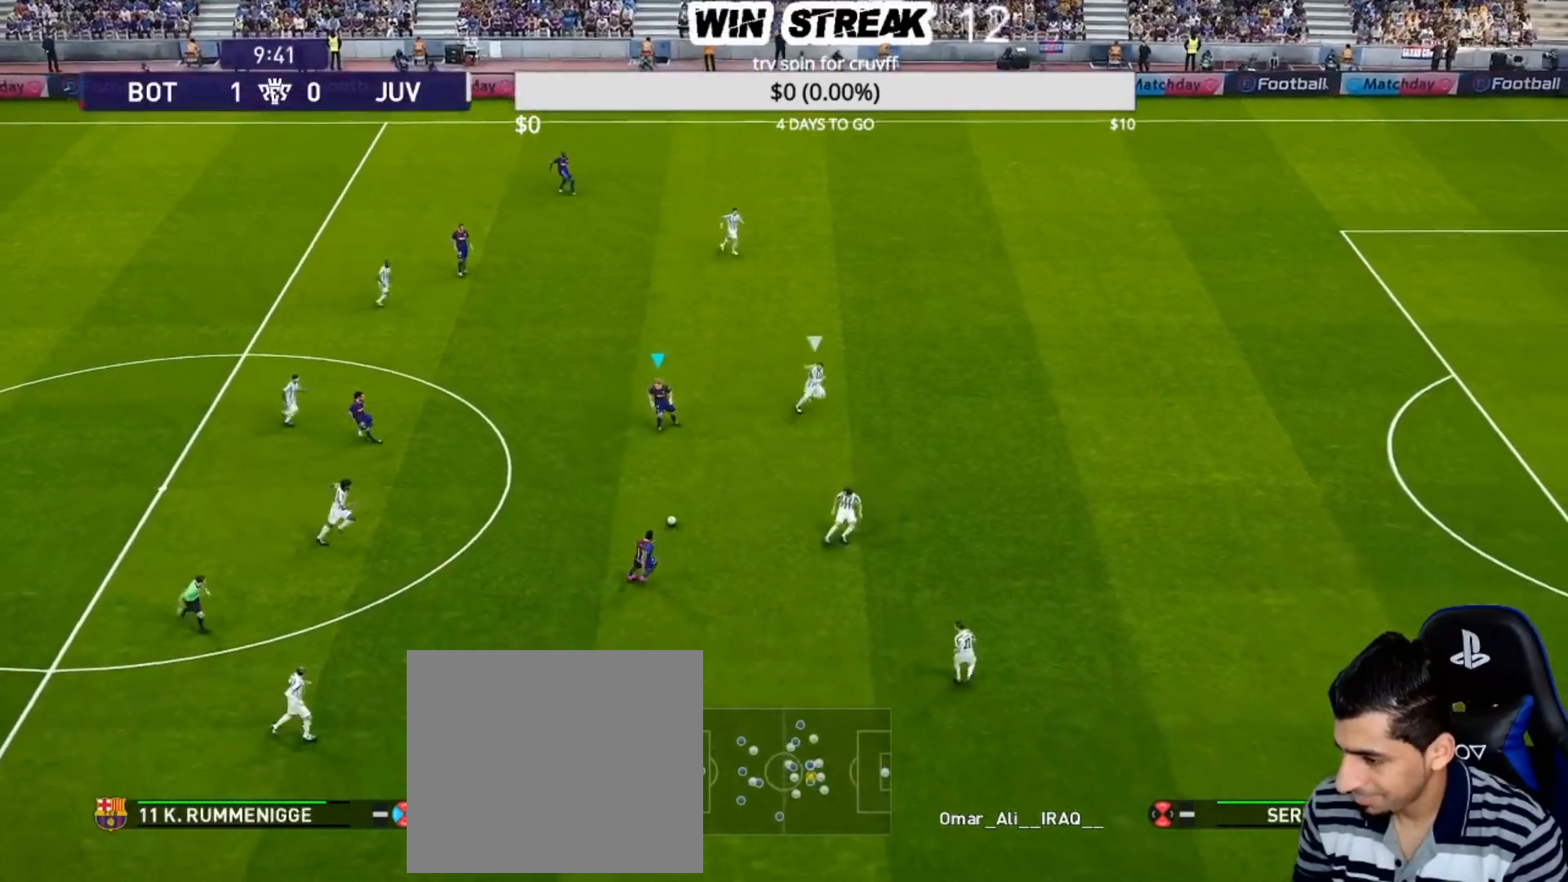
{"buttons": [], "left_stick": "down", "right_stick": "center", "events": []}
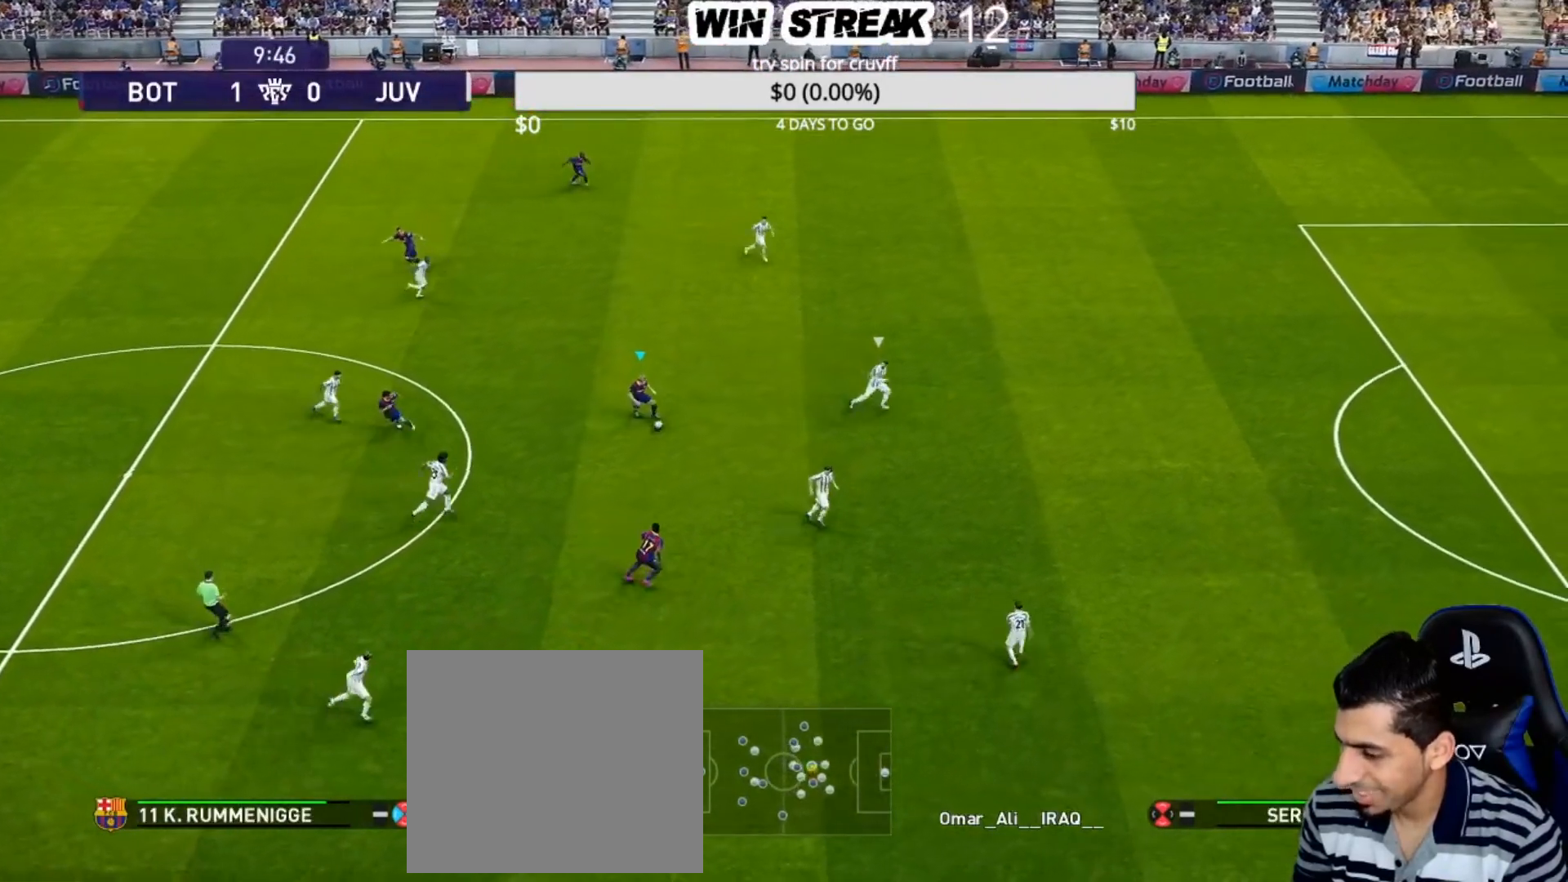
{"buttons": [], "left_stick": "center", "right_stick": "center", "events": [[50, "left_stick", "center"], [117, "left_stick", "down"], [150, "CROSS", "down"], [150, "R2", "down"], [283, "CROSS", "up"], [333, "R2", "up"], [333, "left_stick", "center"]]}
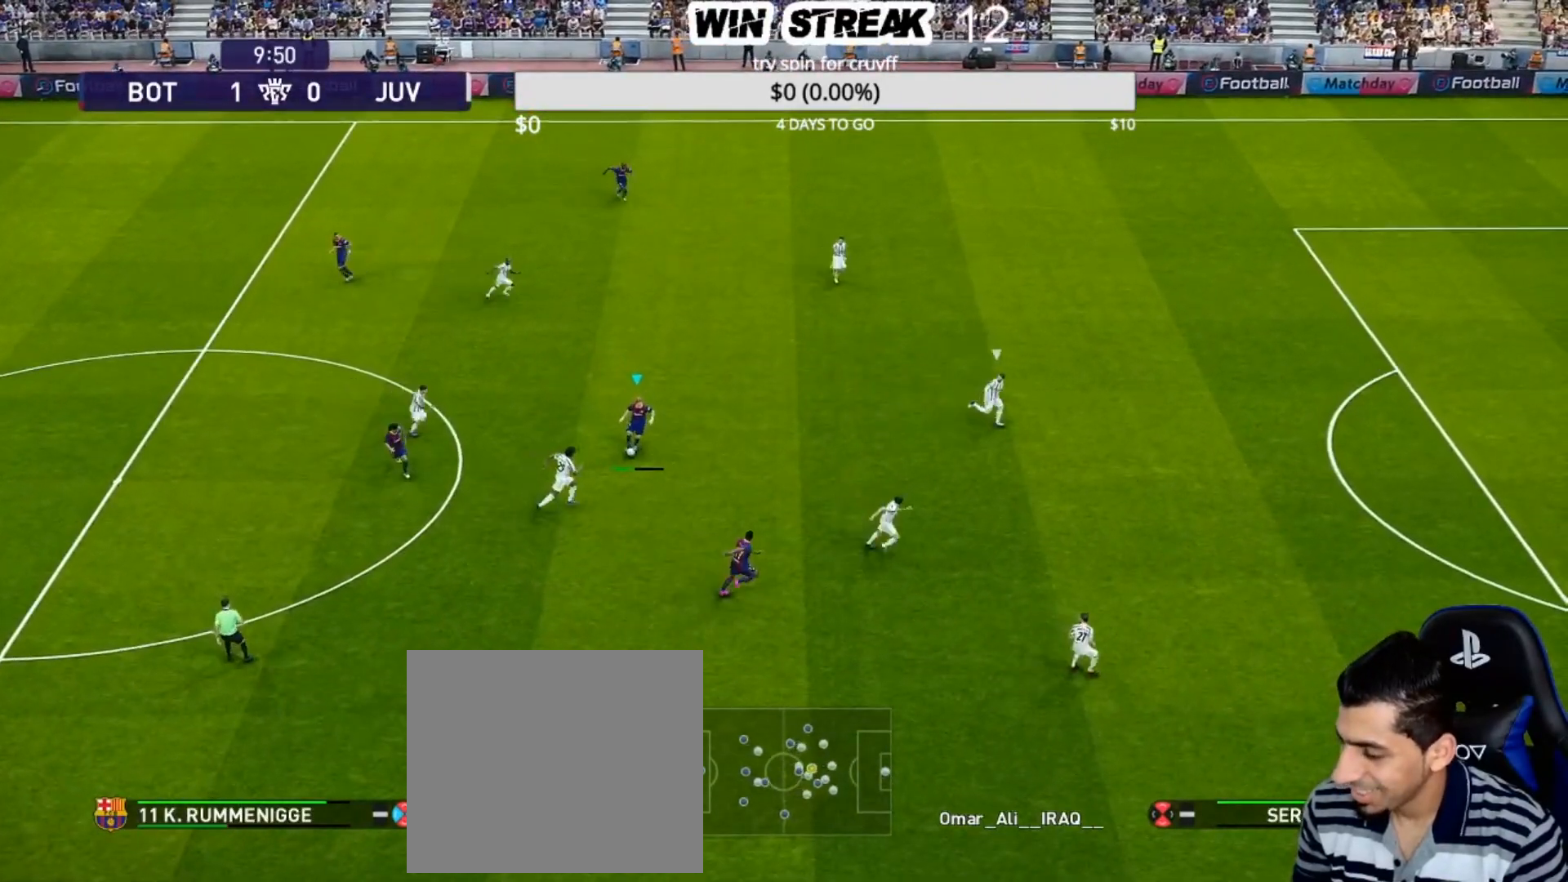
{"buttons": [], "left_stick": "down-left", "right_stick": "center", "events": [[367, "left_stick", "down-left"]]}
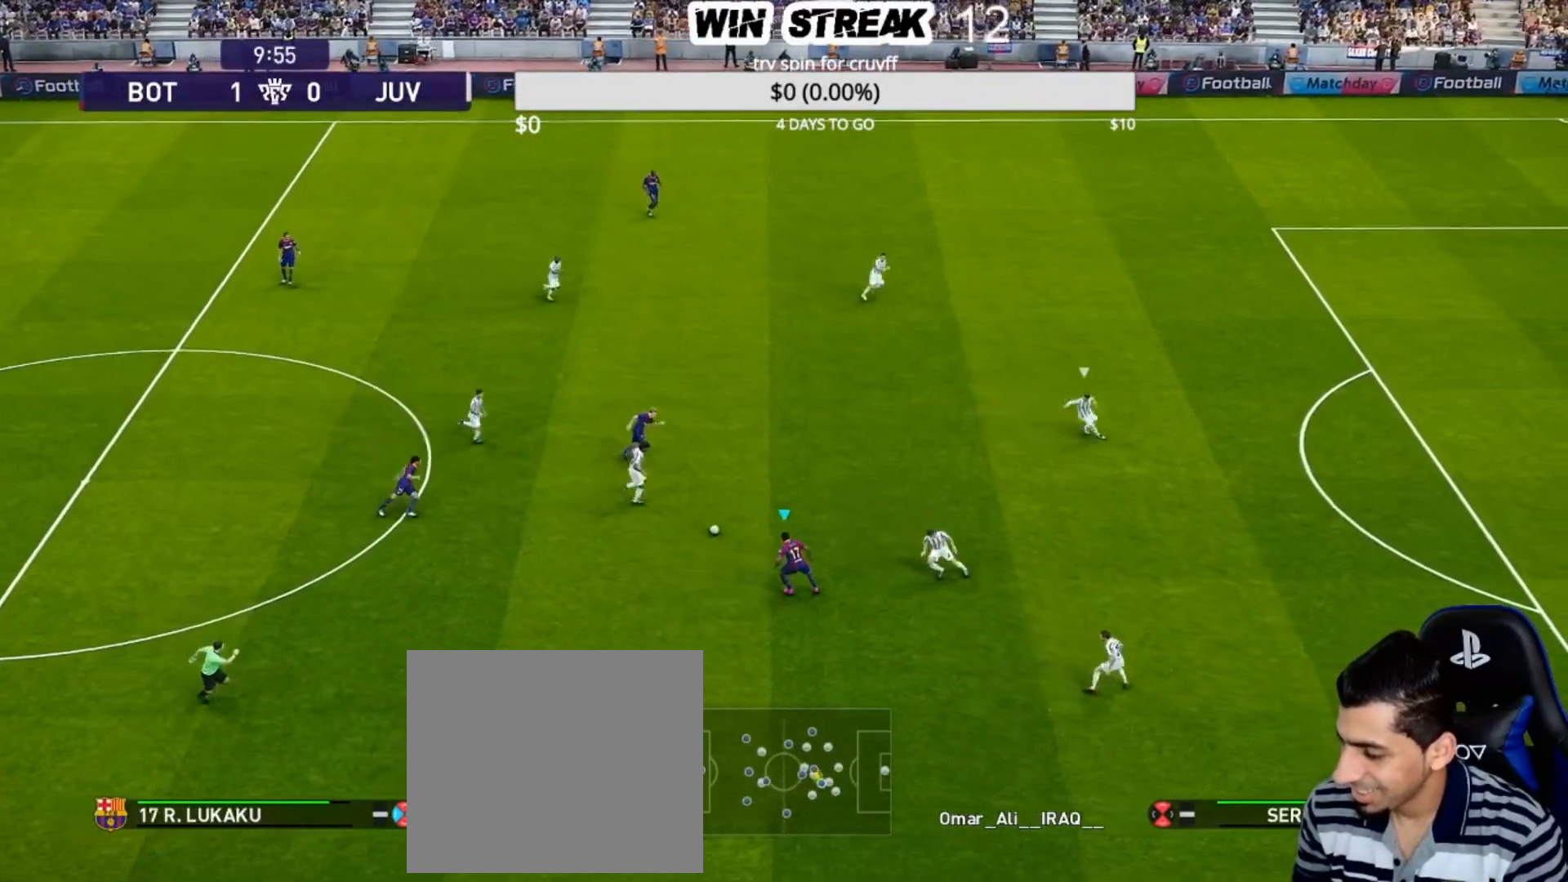
{"buttons": [], "left_stick": "down", "right_stick": "center", "events": [[483, "left_stick", "down"]]}
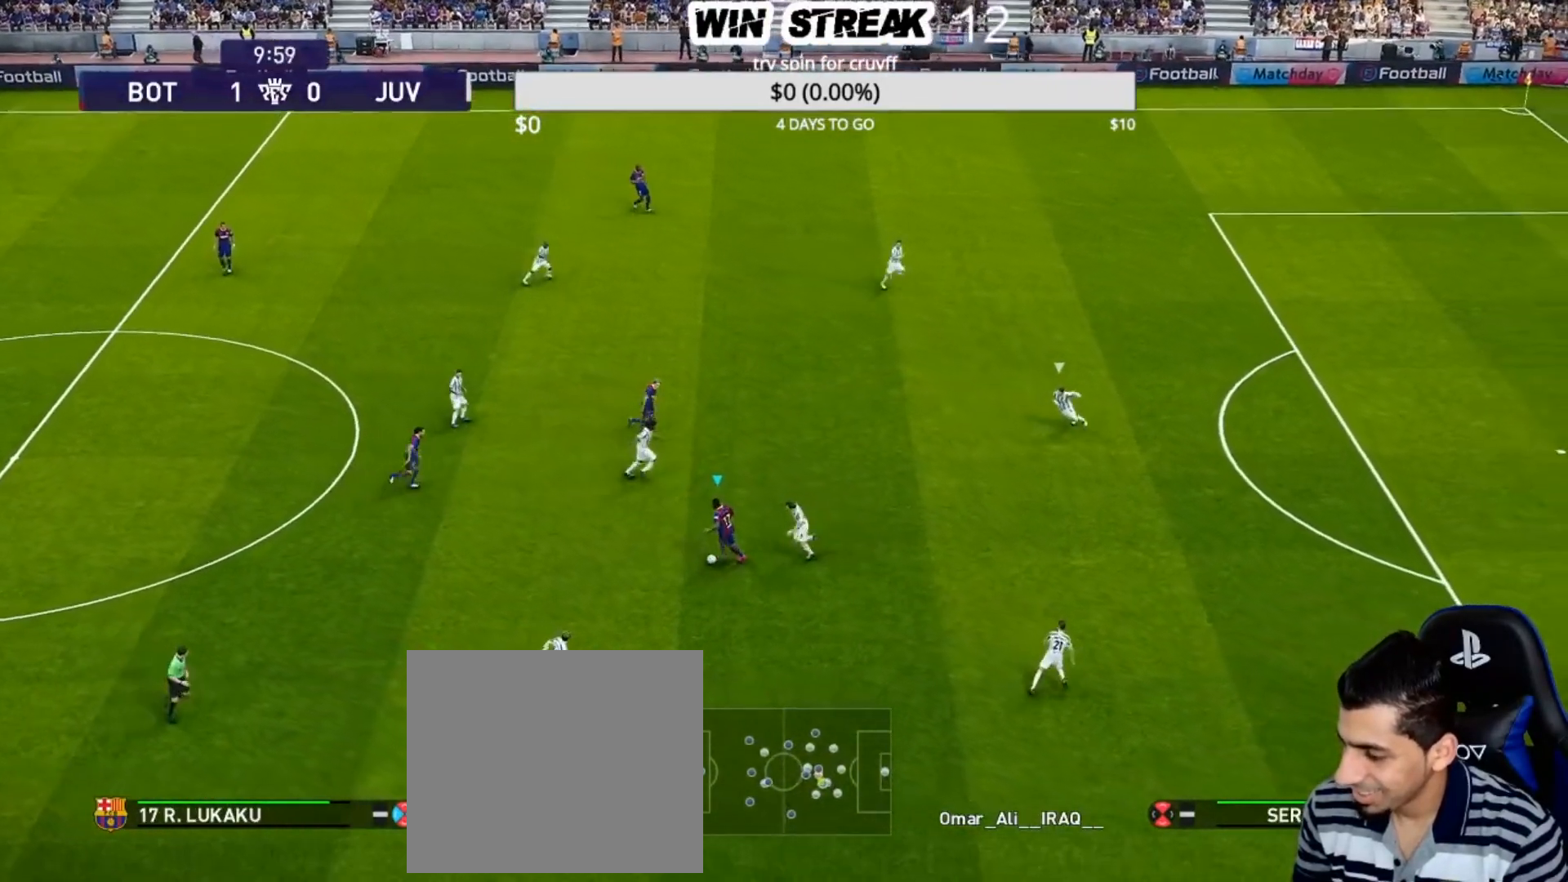
{"buttons": ["R2"], "left_stick": "up-left", "right_stick": "center", "events": [[50, "R2", "down"], [200, "R2", "up"], [200, "left_stick", "up-left"], [500, "R2", "down"]]}
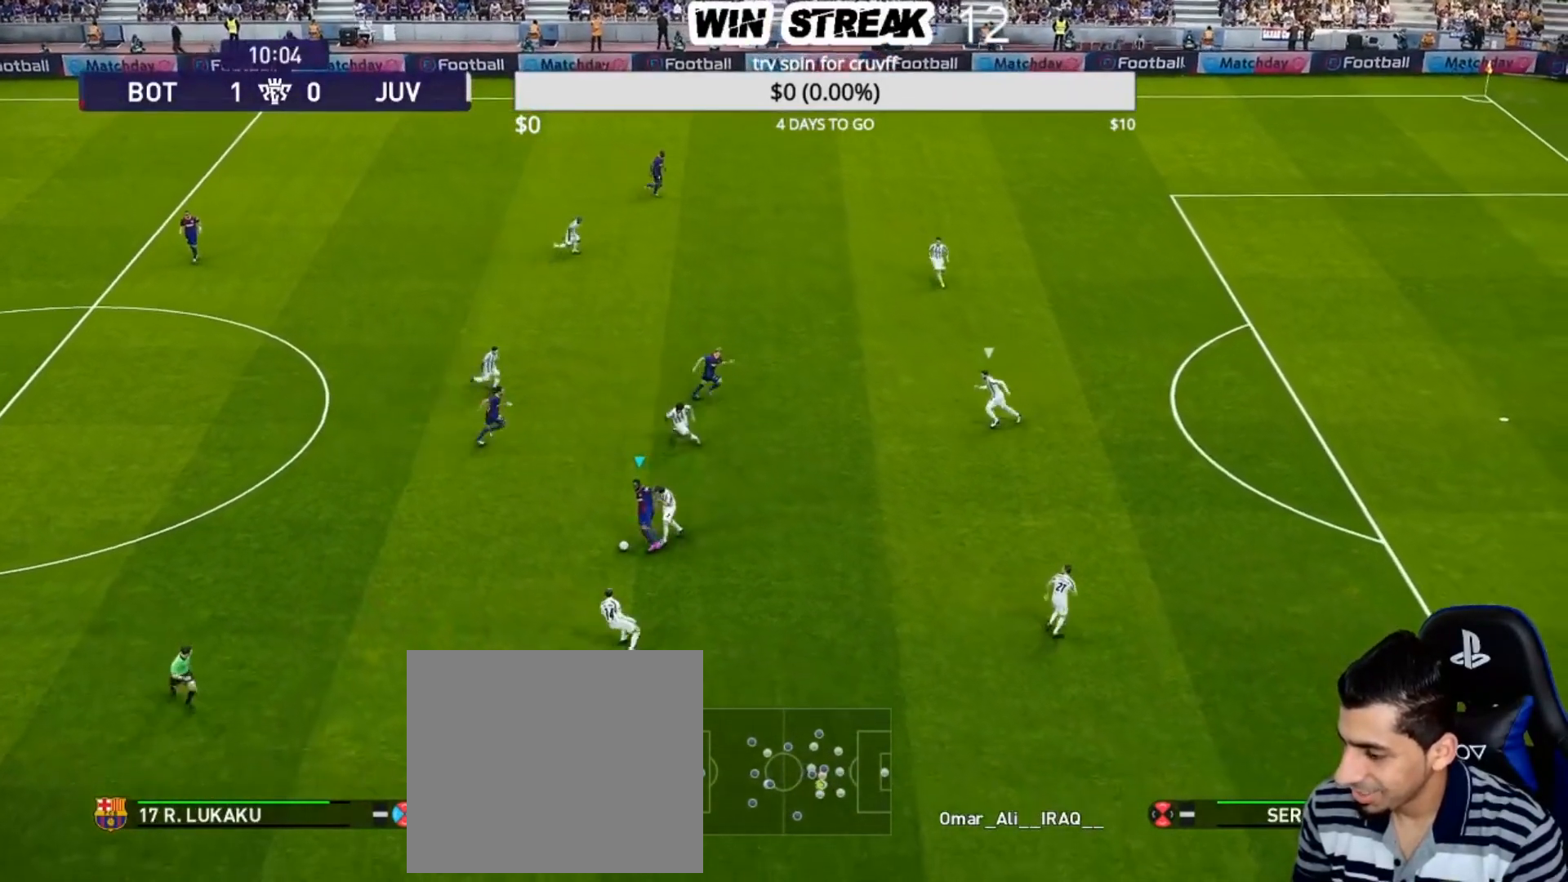
{"buttons": [], "left_stick": "up", "right_stick": "center", "events": [[233, "R2", "up"], [400, "left_stick", "up"]]}
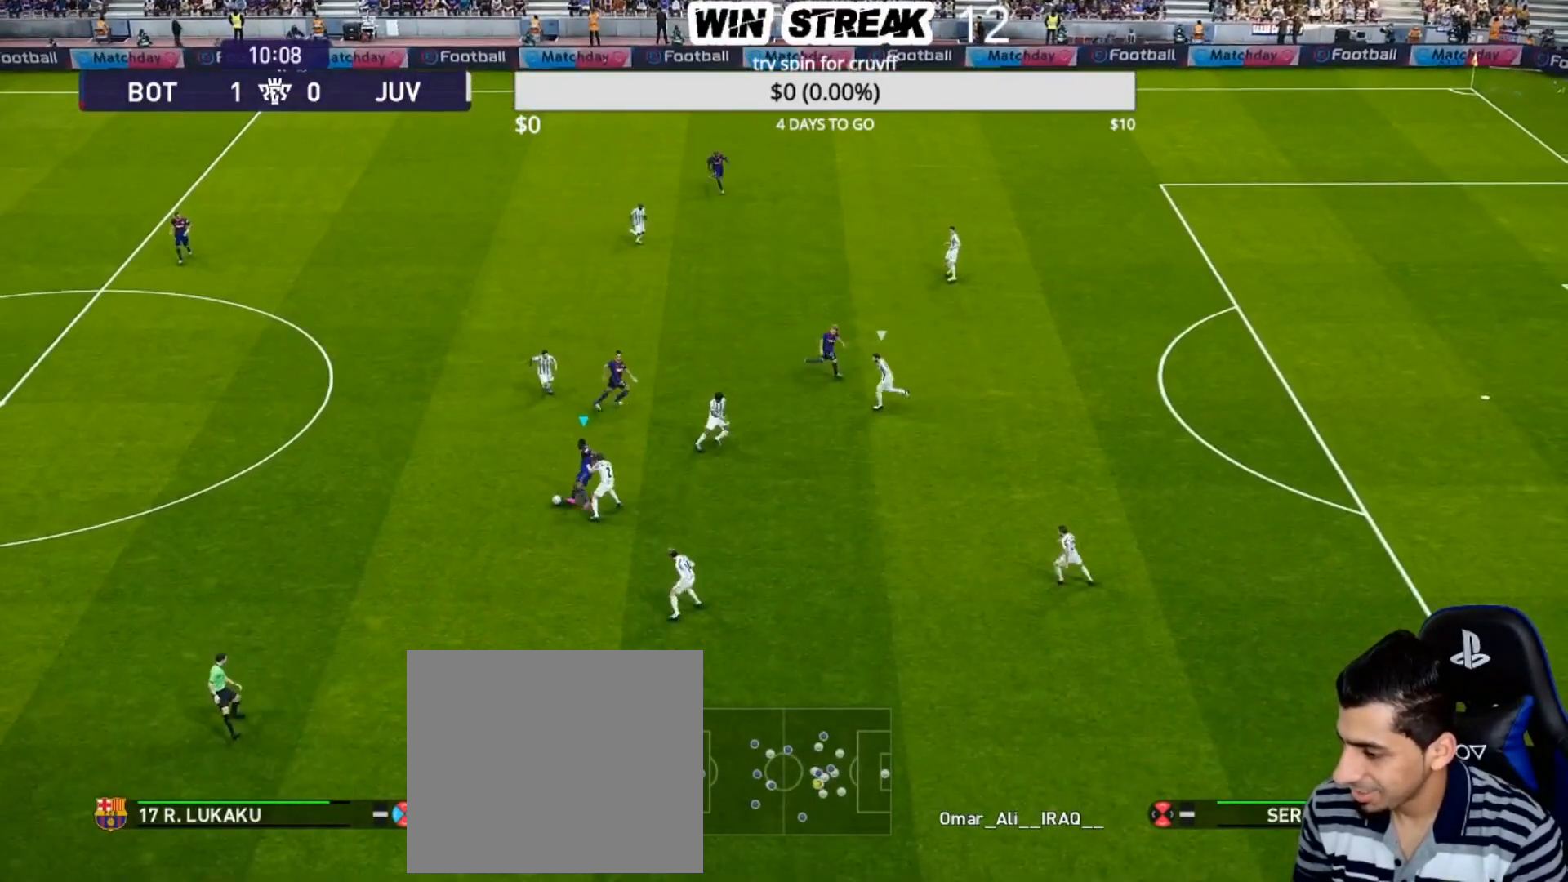
{"buttons": [], "left_stick": "up-right", "right_stick": "center", "events": [[117, "R2", "down"], [117, "TRIANGLE", "down"], [117, "left_stick", "up-right"], [250, "TRIANGLE", "up"], [267, "R2", "up"]]}
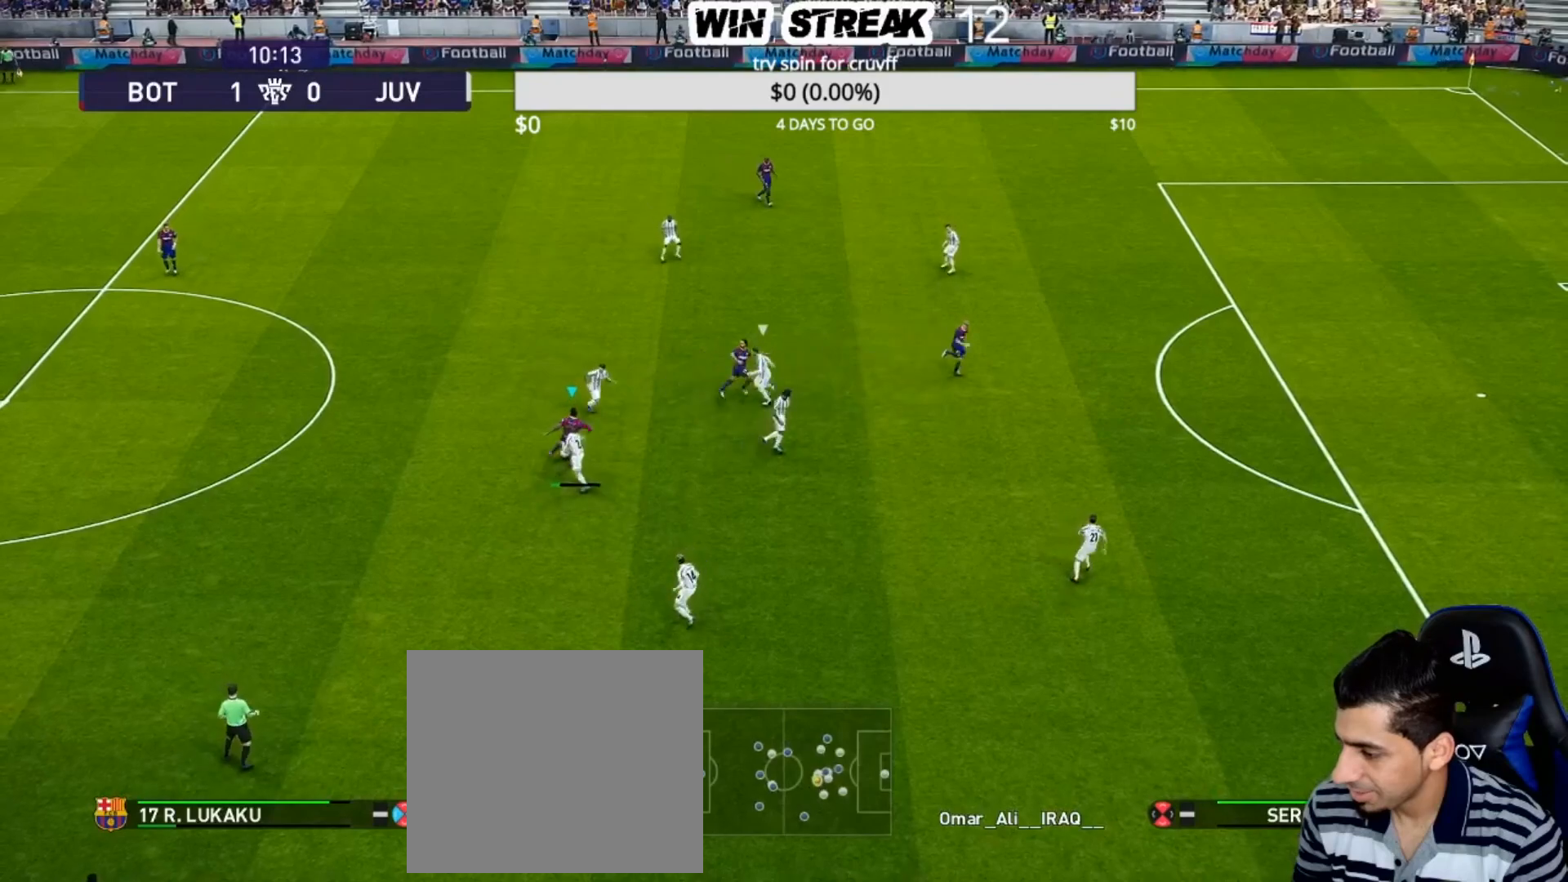
{"buttons": [], "left_stick": "right", "right_stick": "center", "events": [[50, "left_stick", "right"]]}
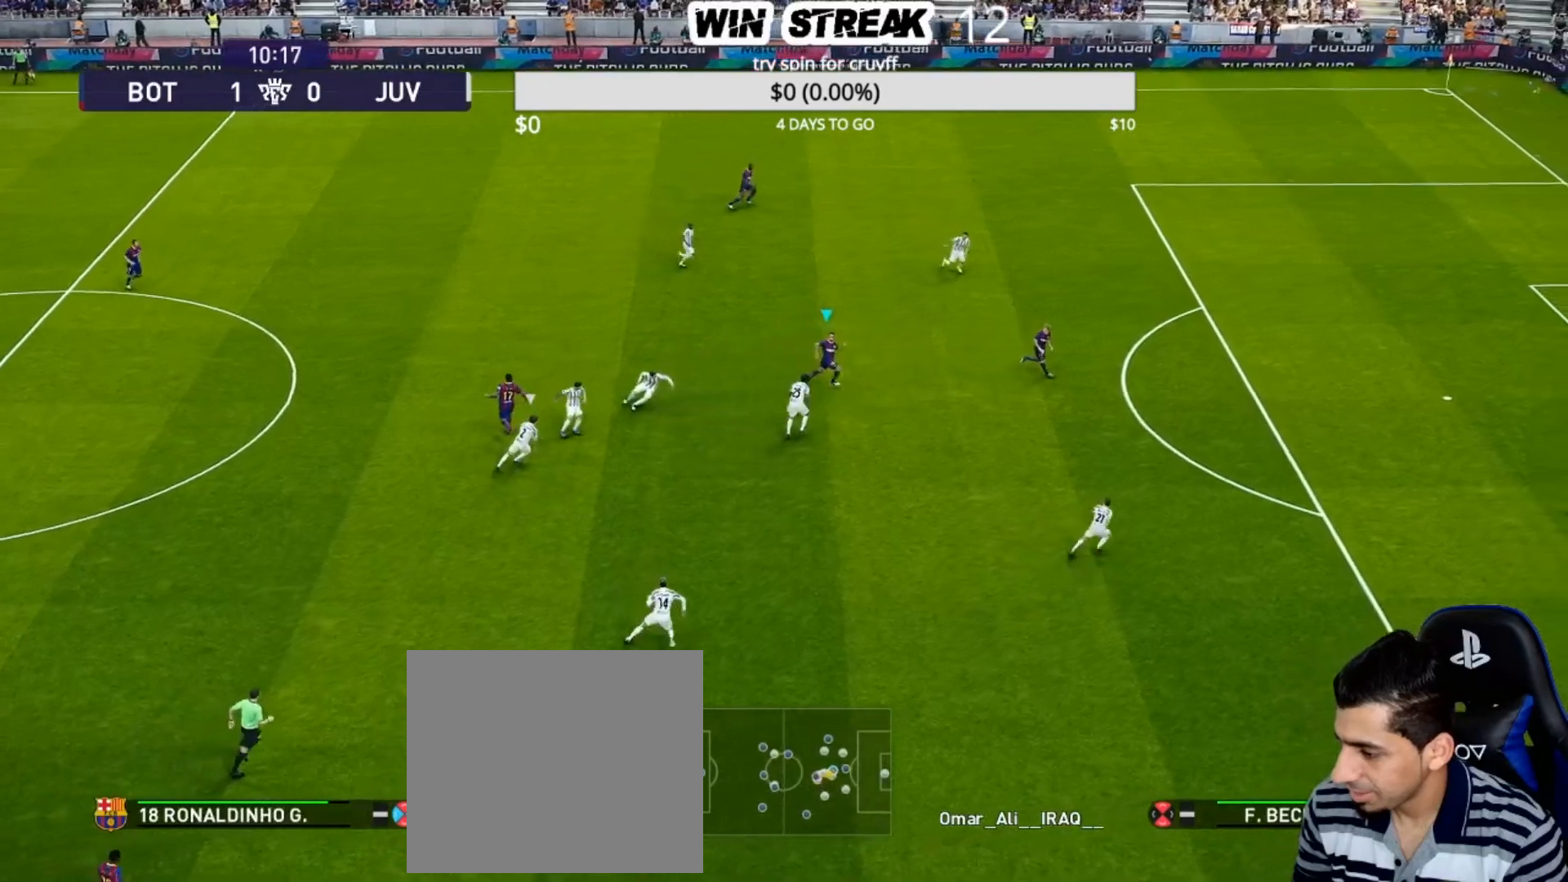
{"buttons": ["R1"], "left_stick": "right", "right_stick": "center", "events": [[183, "R1", "down"]]}
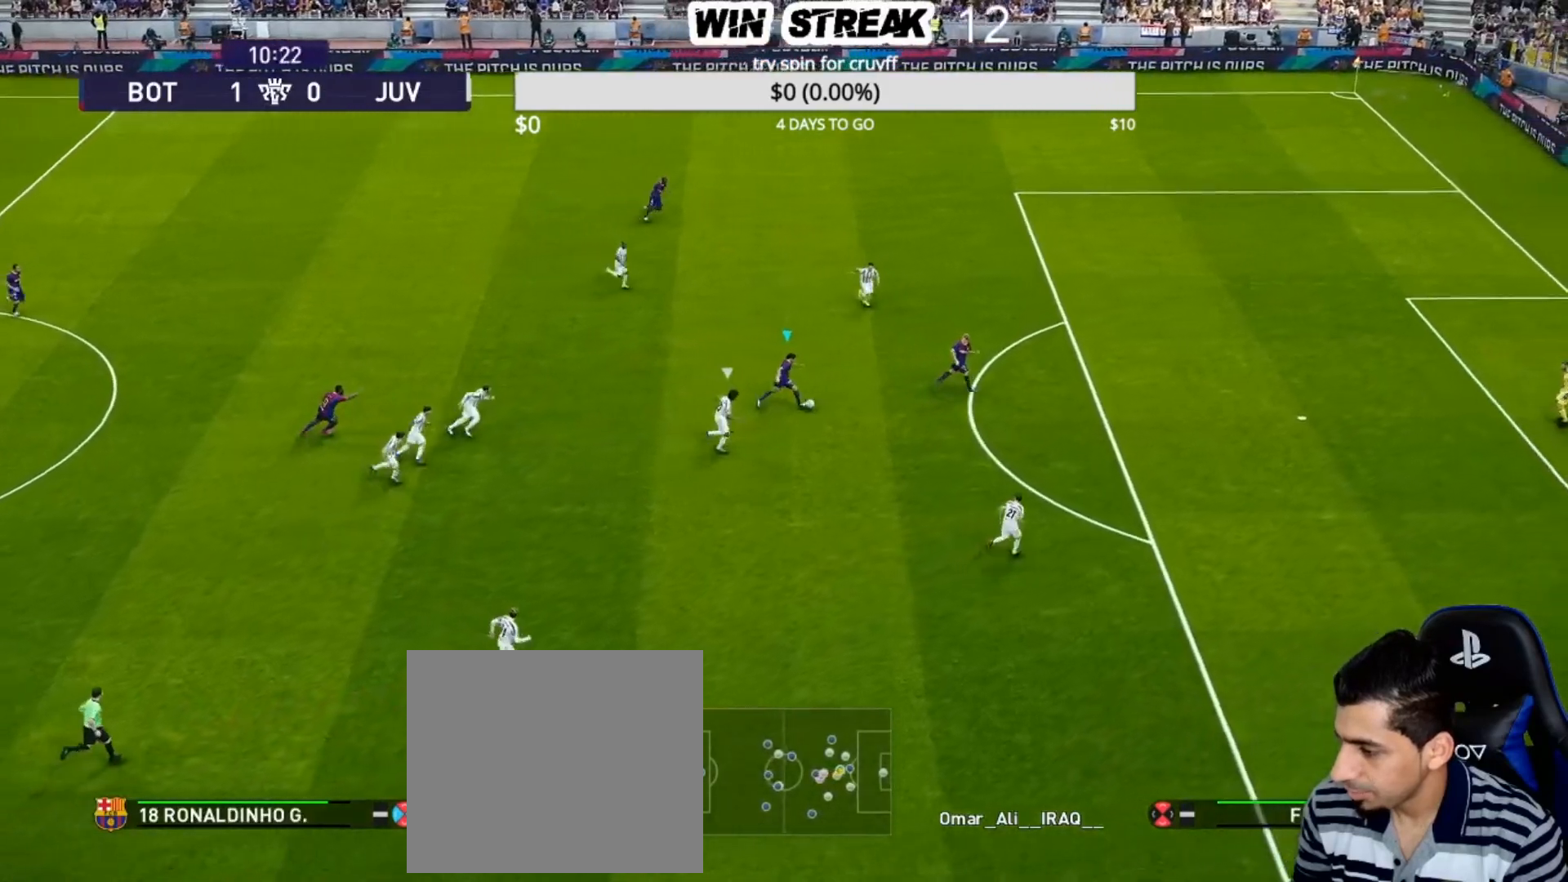
{"buttons": ["R1"], "left_stick": "right", "right_stick": "center", "events": []}
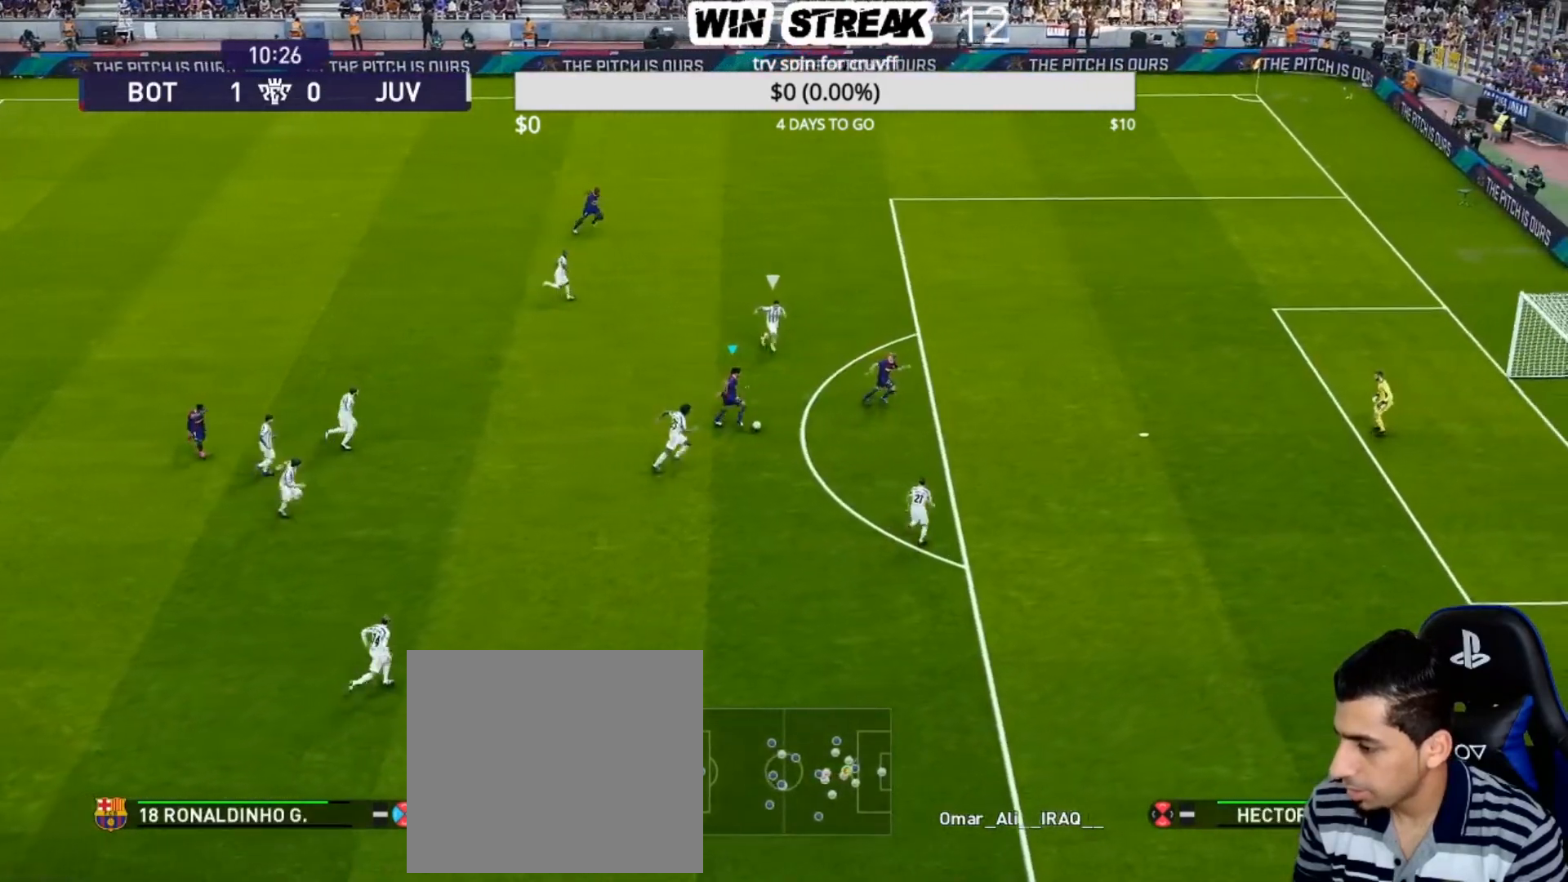
{"buttons": ["R1"], "left_stick": "center", "right_stick": "center", "events": [[250, "SQUARE", "down"], [250, "left_stick", "down-right"], [450, "SQUARE", "up"], [450, "left_stick", "center"]]}
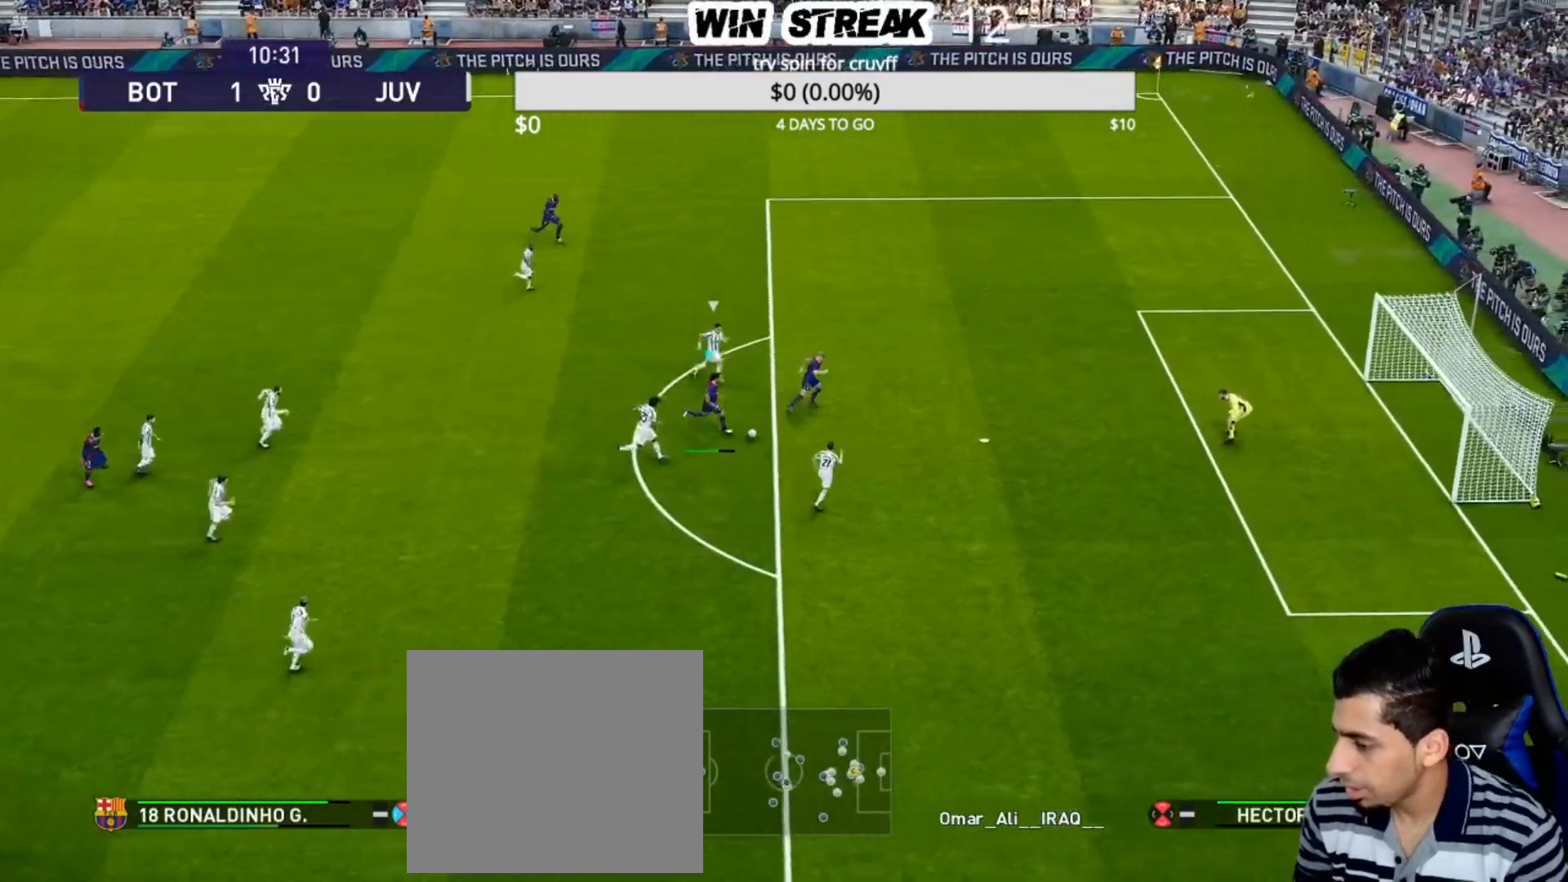
{"buttons": ["R1"], "left_stick": "center", "right_stick": "center", "events": []}
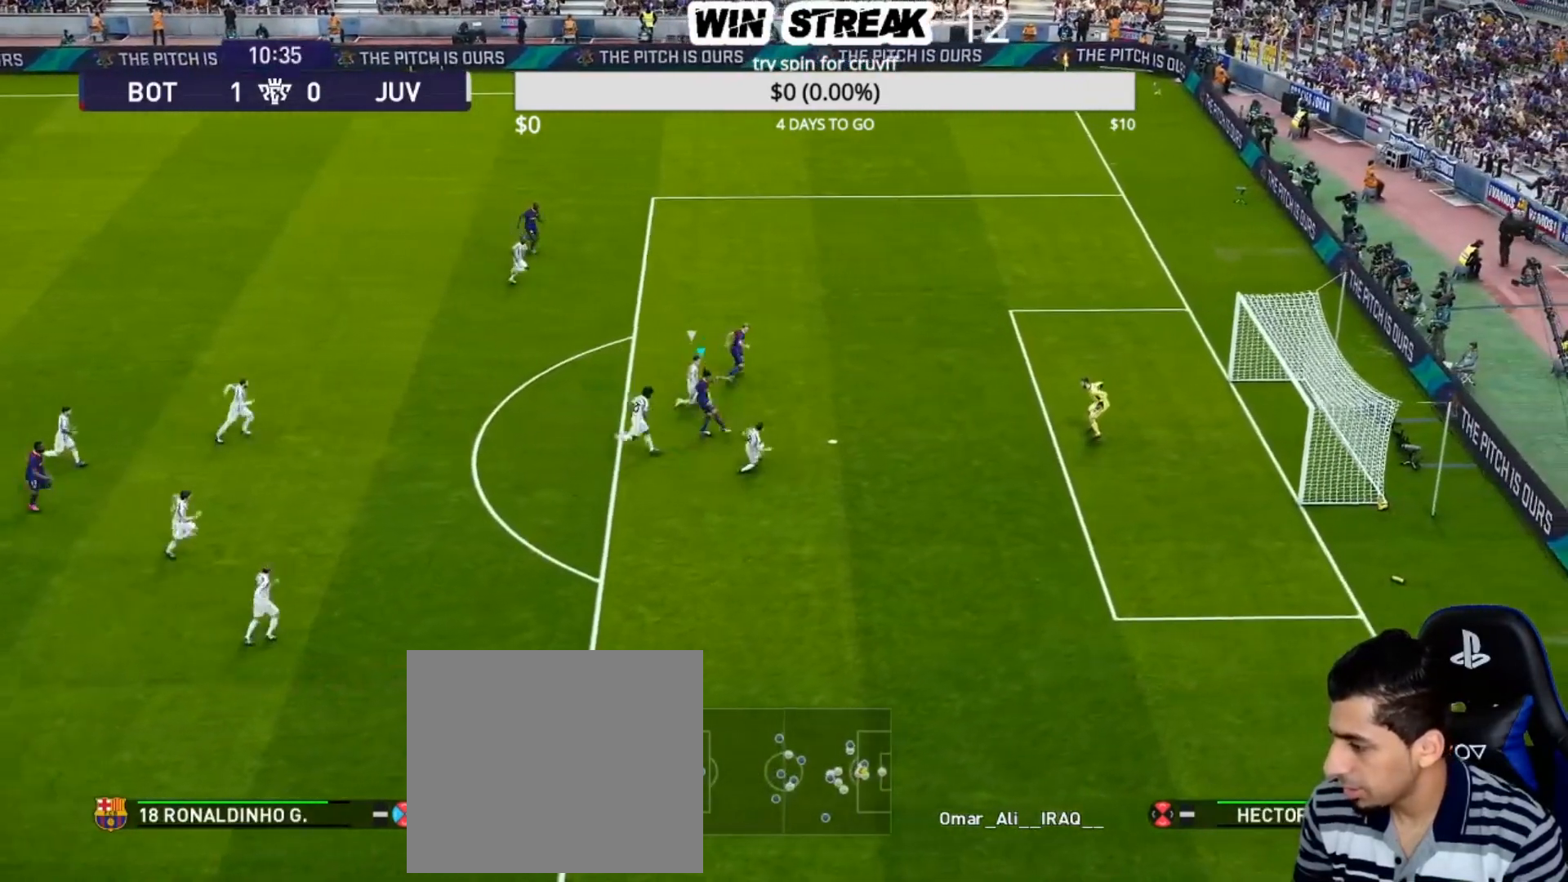
{"buttons": ["R1"], "left_stick": "center", "right_stick": "center", "events": []}
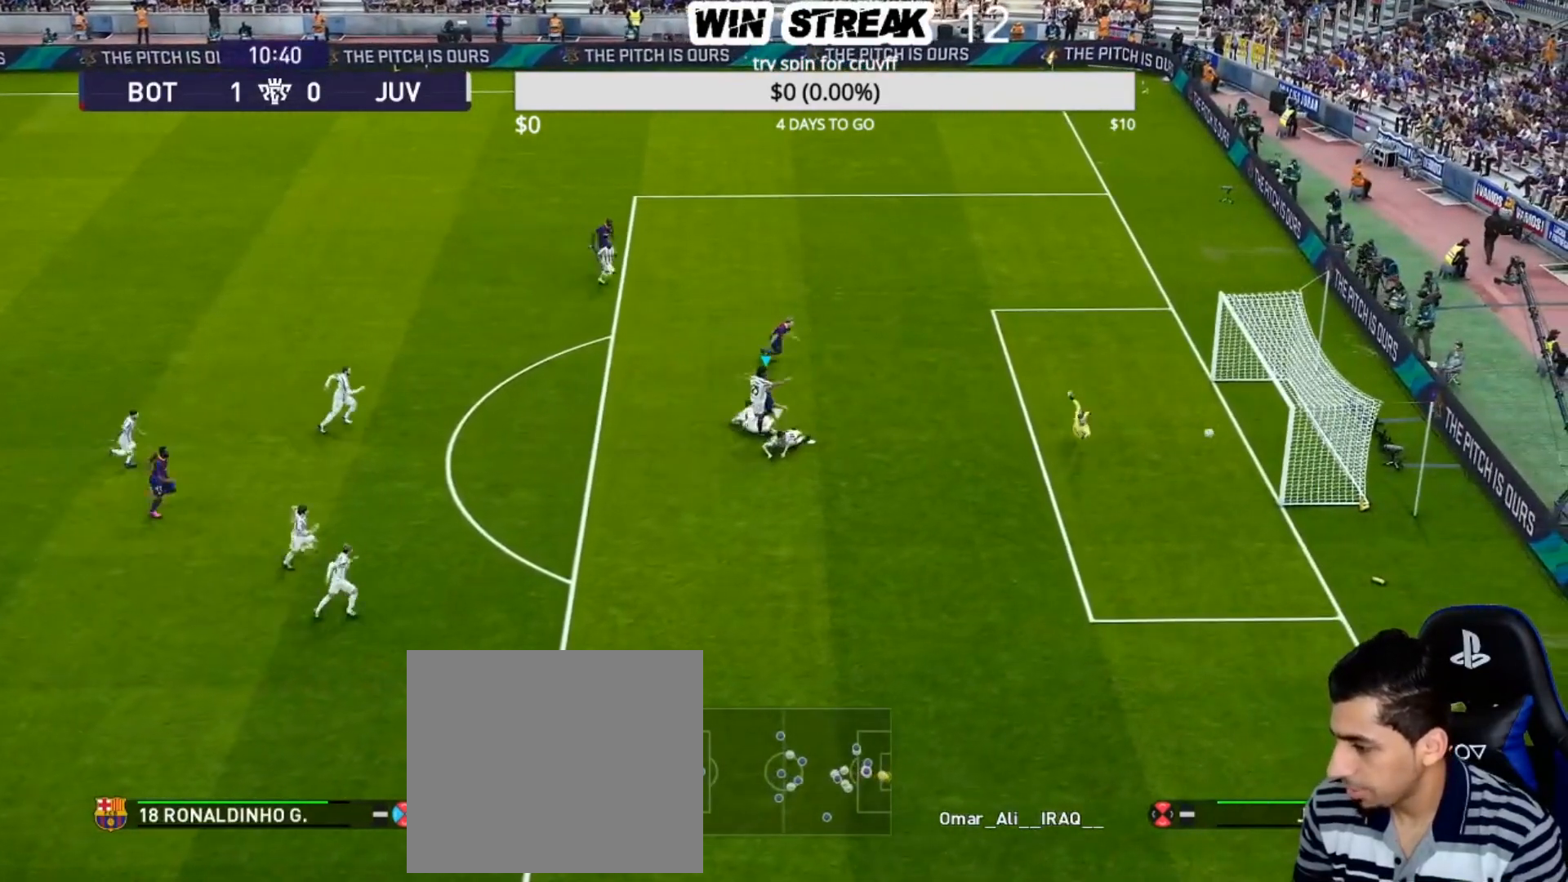
{"buttons": [], "left_stick": "center", "right_stick": "center", "events": [[500, "R1", "up"]]}
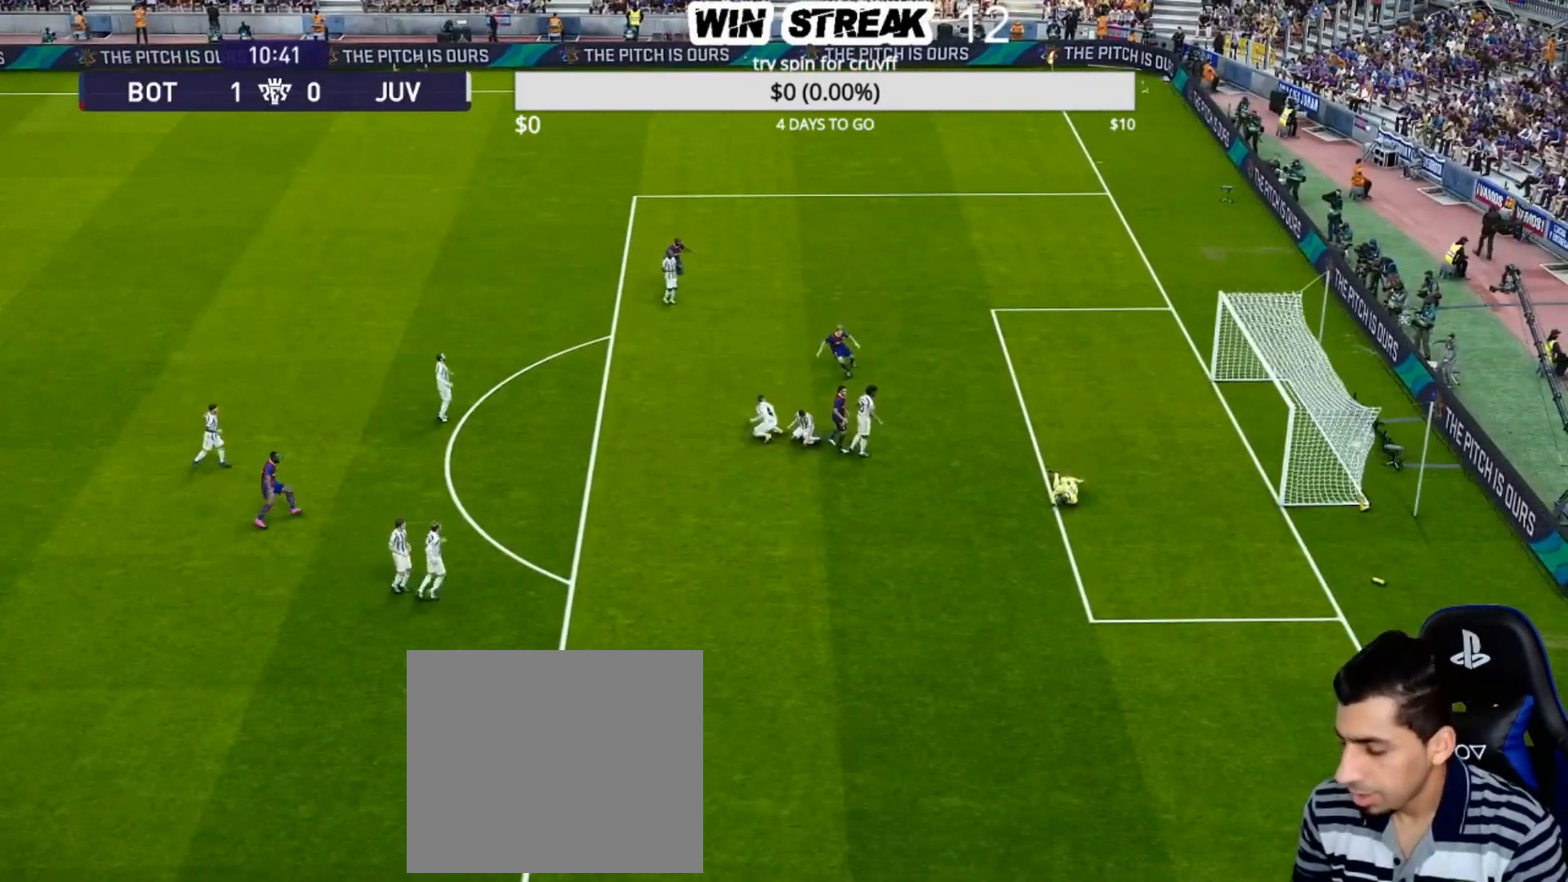
{"buttons": ["R1"], "left_stick": "center", "right_stick": "center", "events": [[483, "R1", "down"]]}
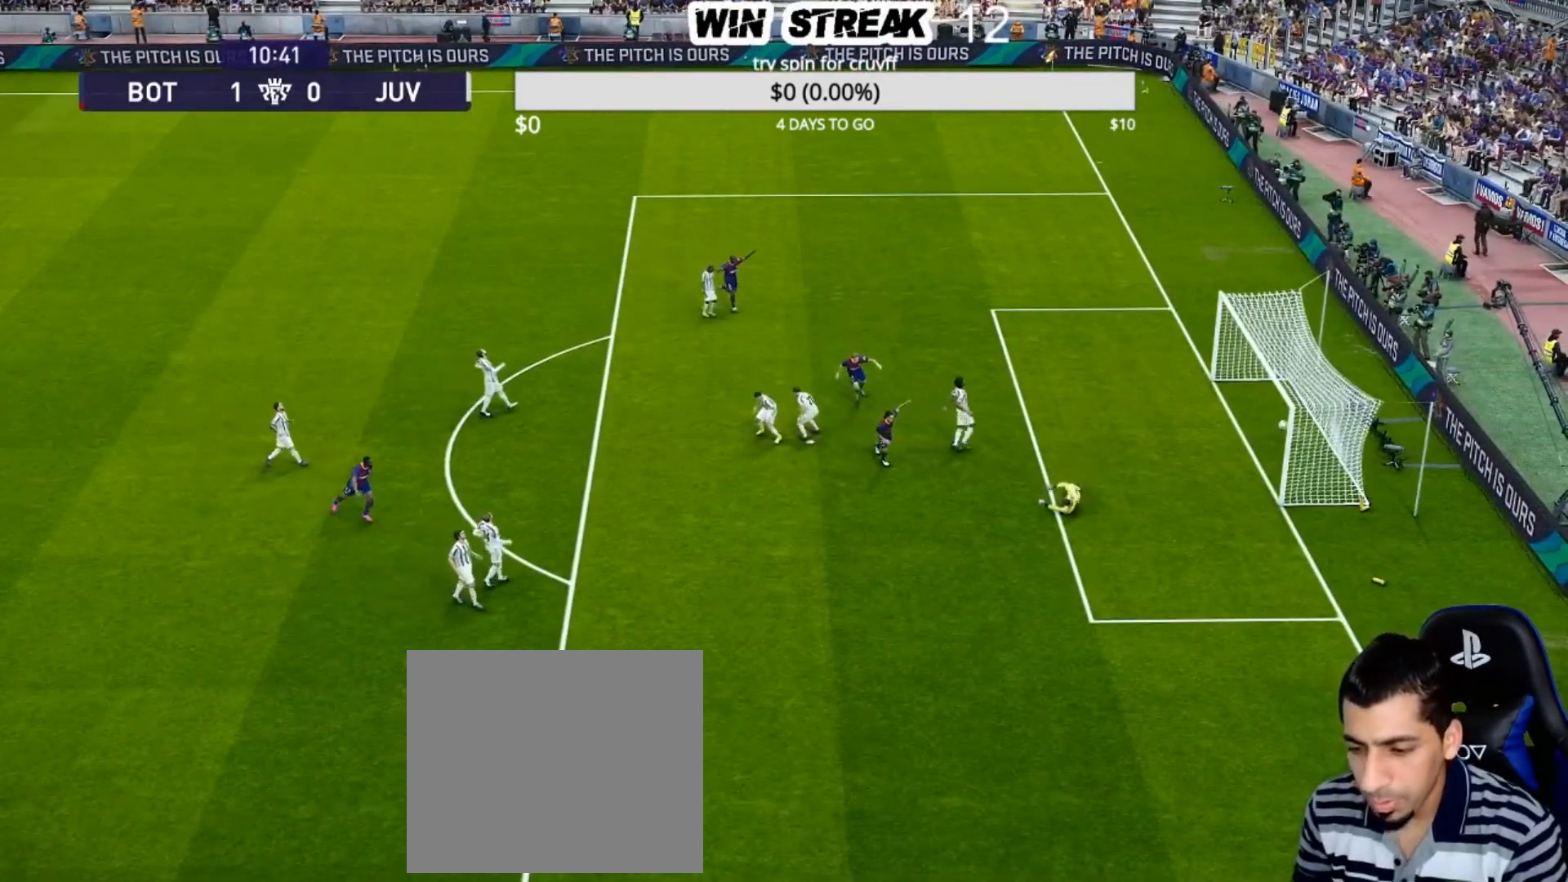
{"buttons": ["R1"], "left_stick": "down-right", "right_stick": "center", "events": [[83, "left_stick", "down-right"]]}
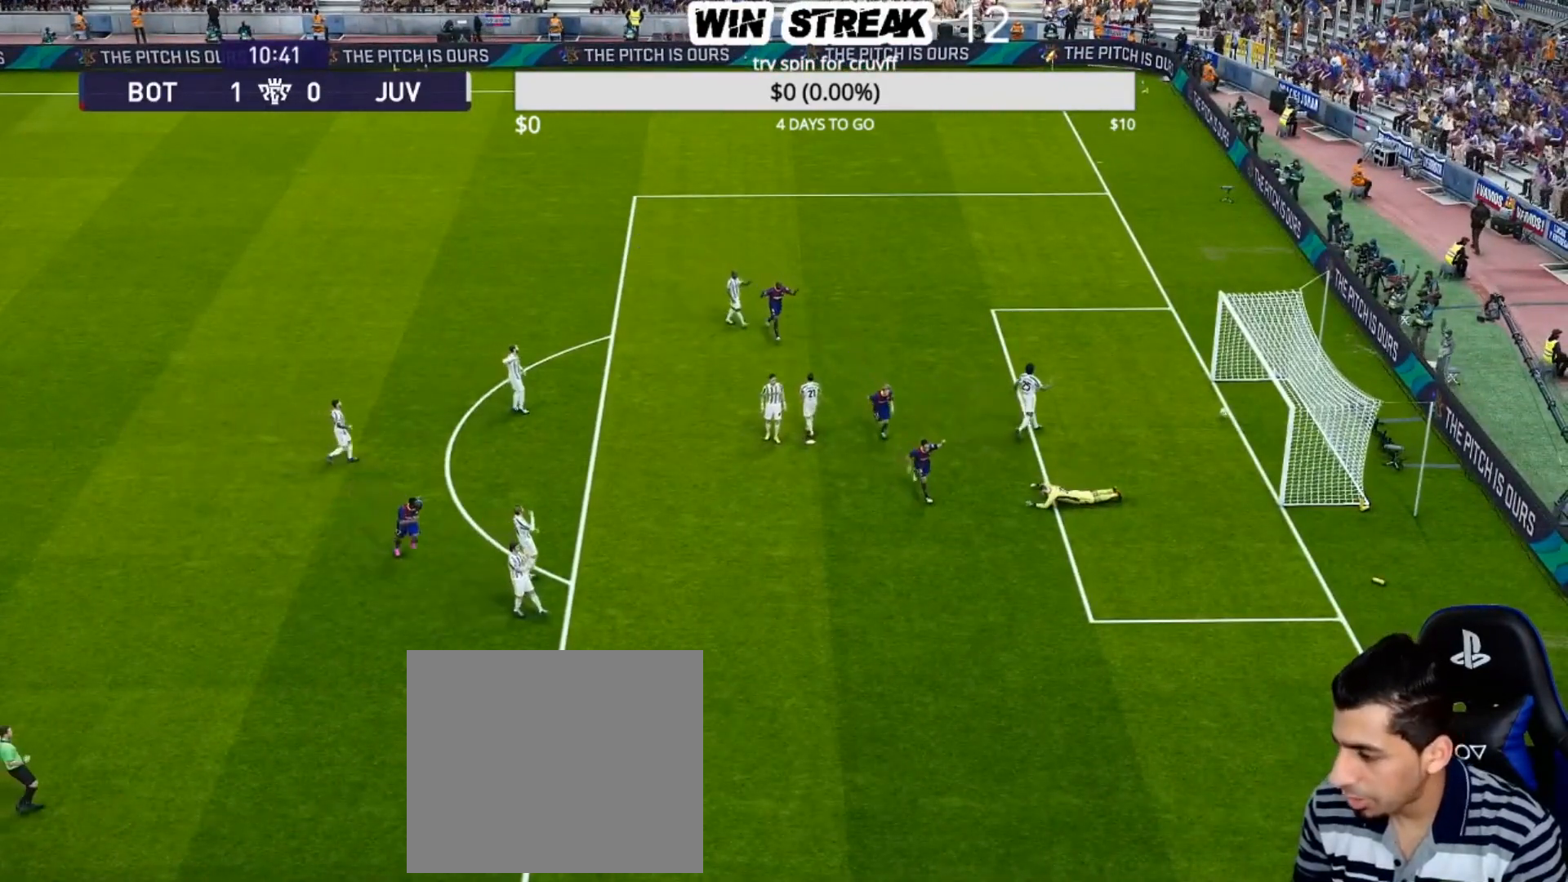
{"buttons": ["R1"], "left_stick": "down-right", "right_stick": "center", "events": []}
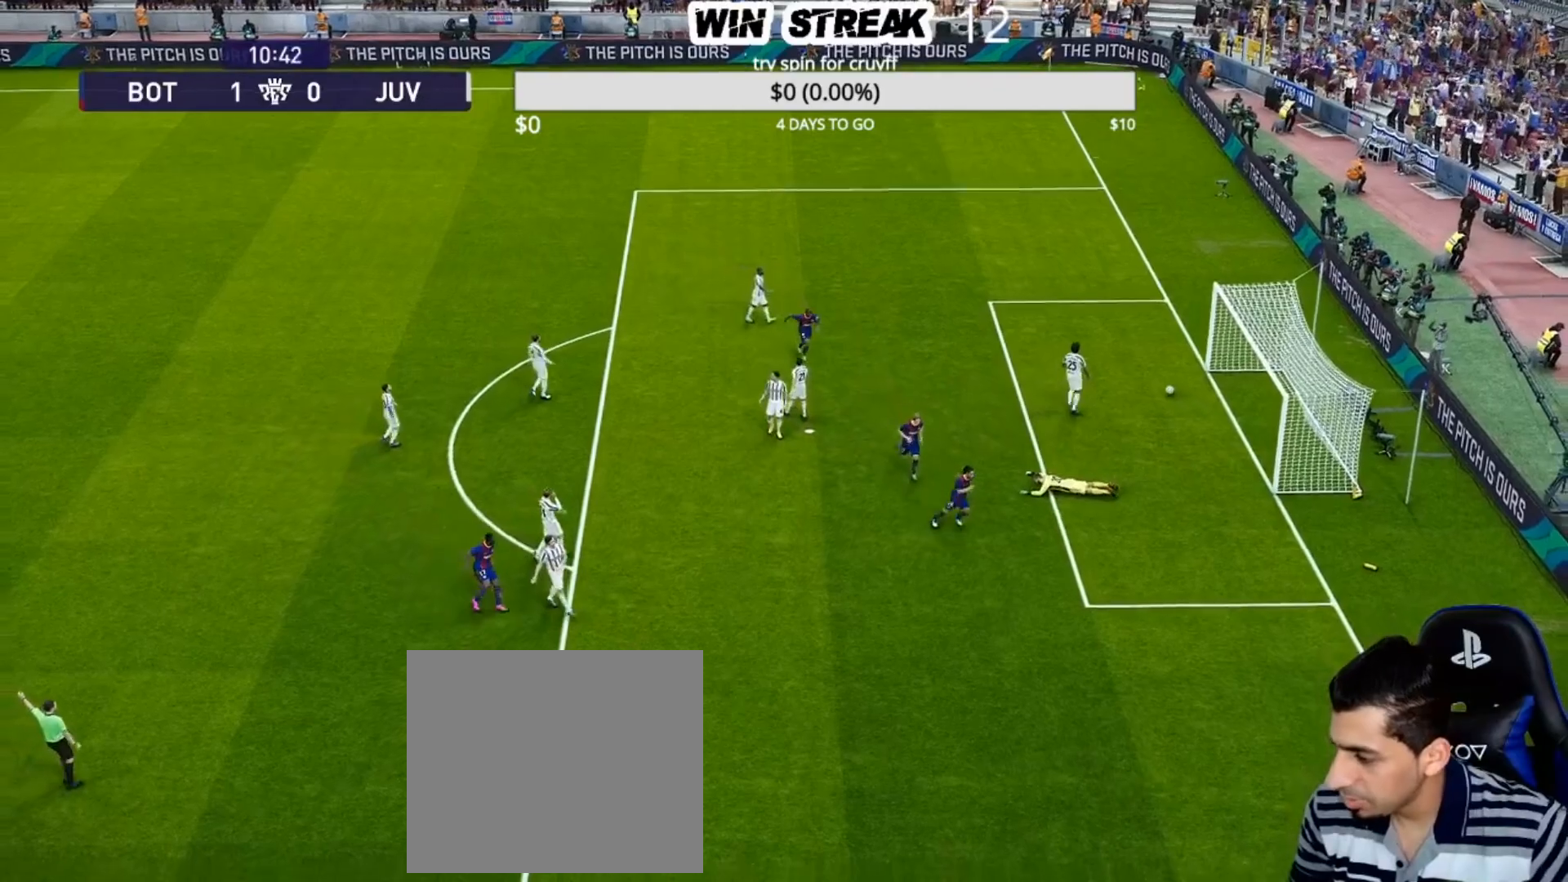
{"buttons": ["R1"], "left_stick": "center", "right_stick": "center", "events": [[250, "CROSS", "down"], [483, "CROSS", "up"], [483, "left_stick", "center"]]}
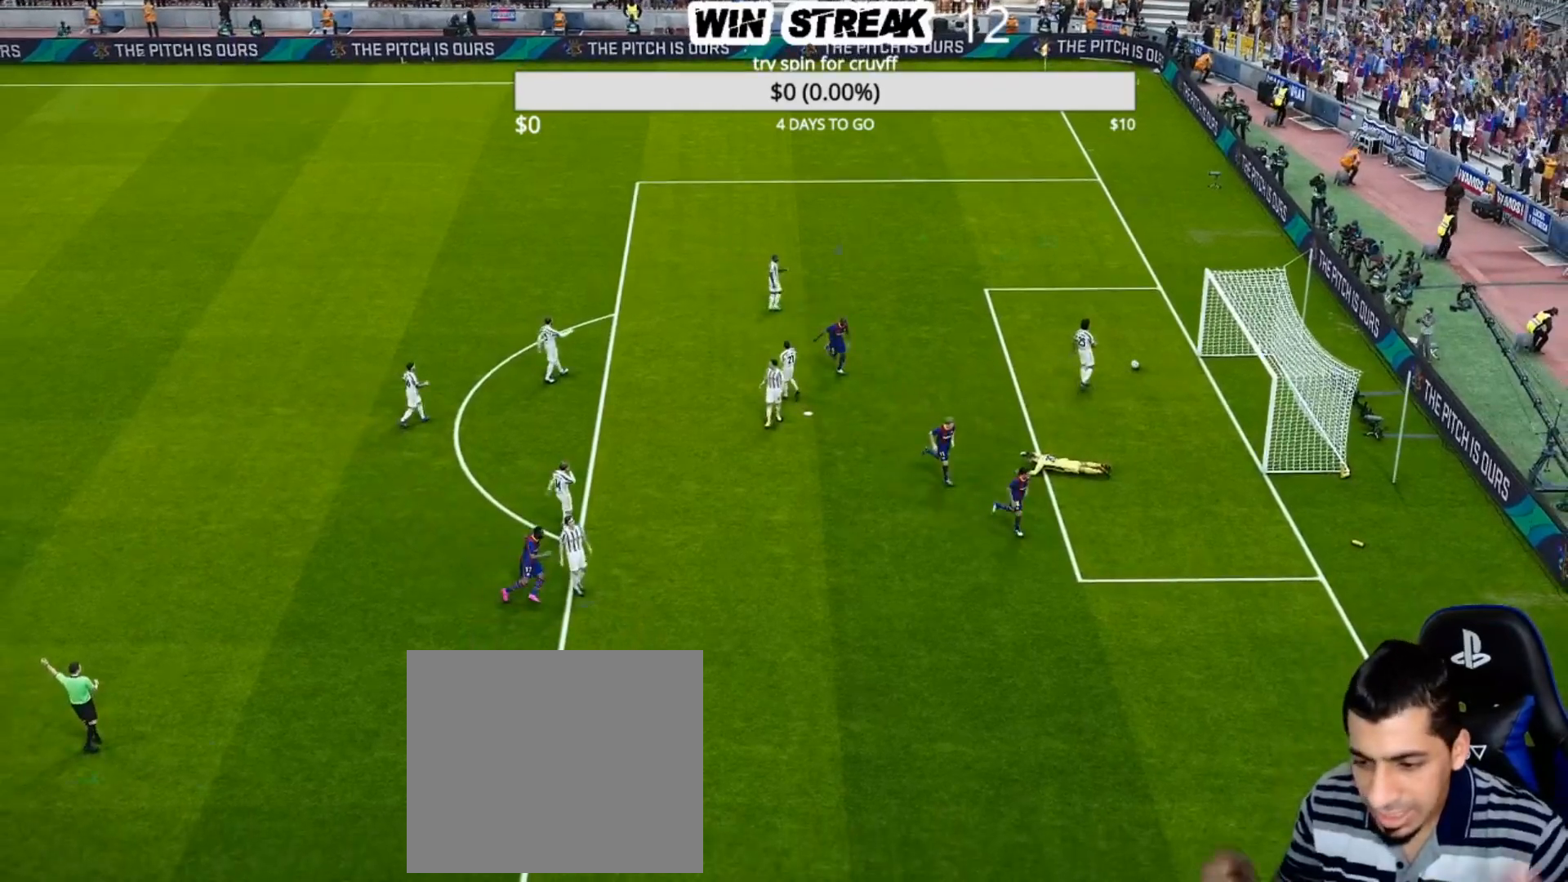
{"buttons": [], "left_stick": "center", "right_stick": "center", "events": [[150, "R1", "up"]]}
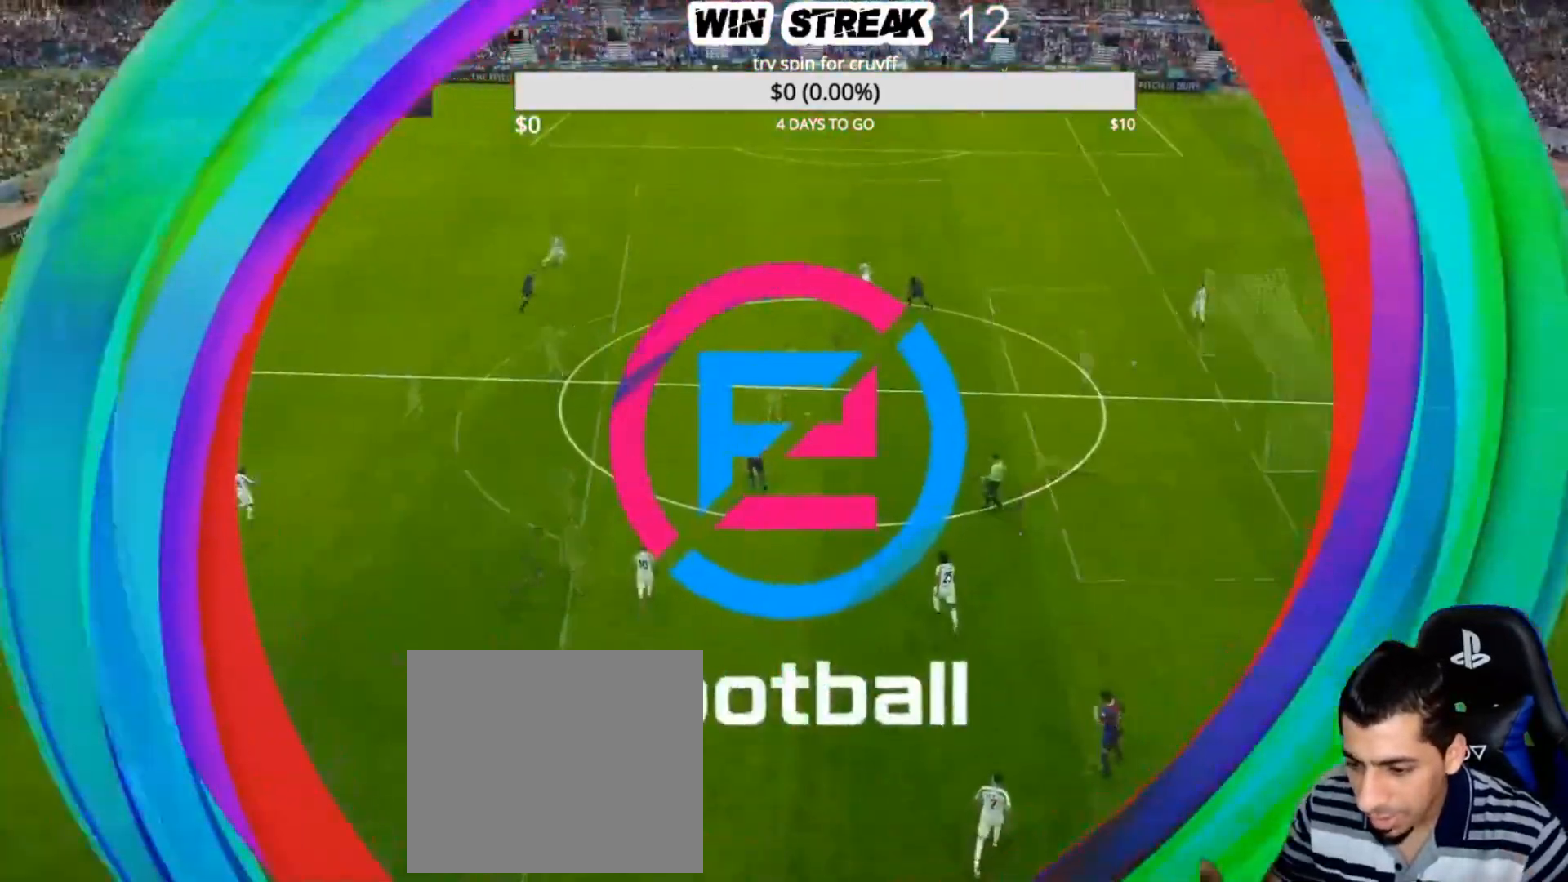
{"buttons": [], "left_stick": "center", "right_stick": "center", "events": []}